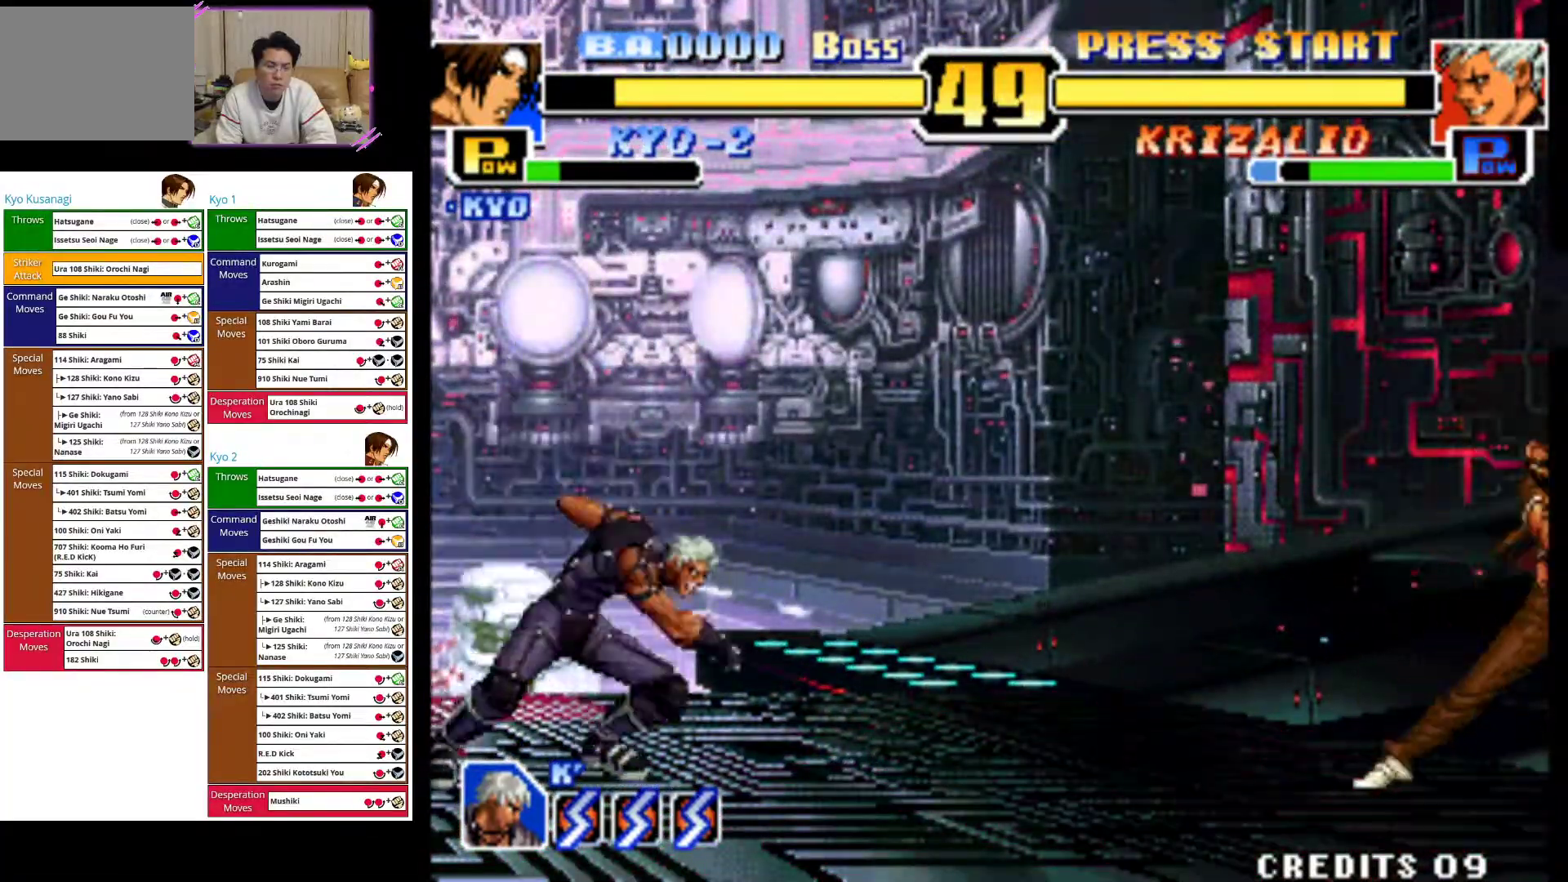
Gameplay with a controller (arcade stick); each line is a JSON object with the inputs held at the frame after it. "events" lists button and stick changes between this image and that frame as [ms after this image, input, new state], when the widget could be followed in between. Not read: L3 R3.
{"buttons": [], "left_stick": "right", "events": [[300, "CROSS", "down"], [433, "CROSS", "up"]]}
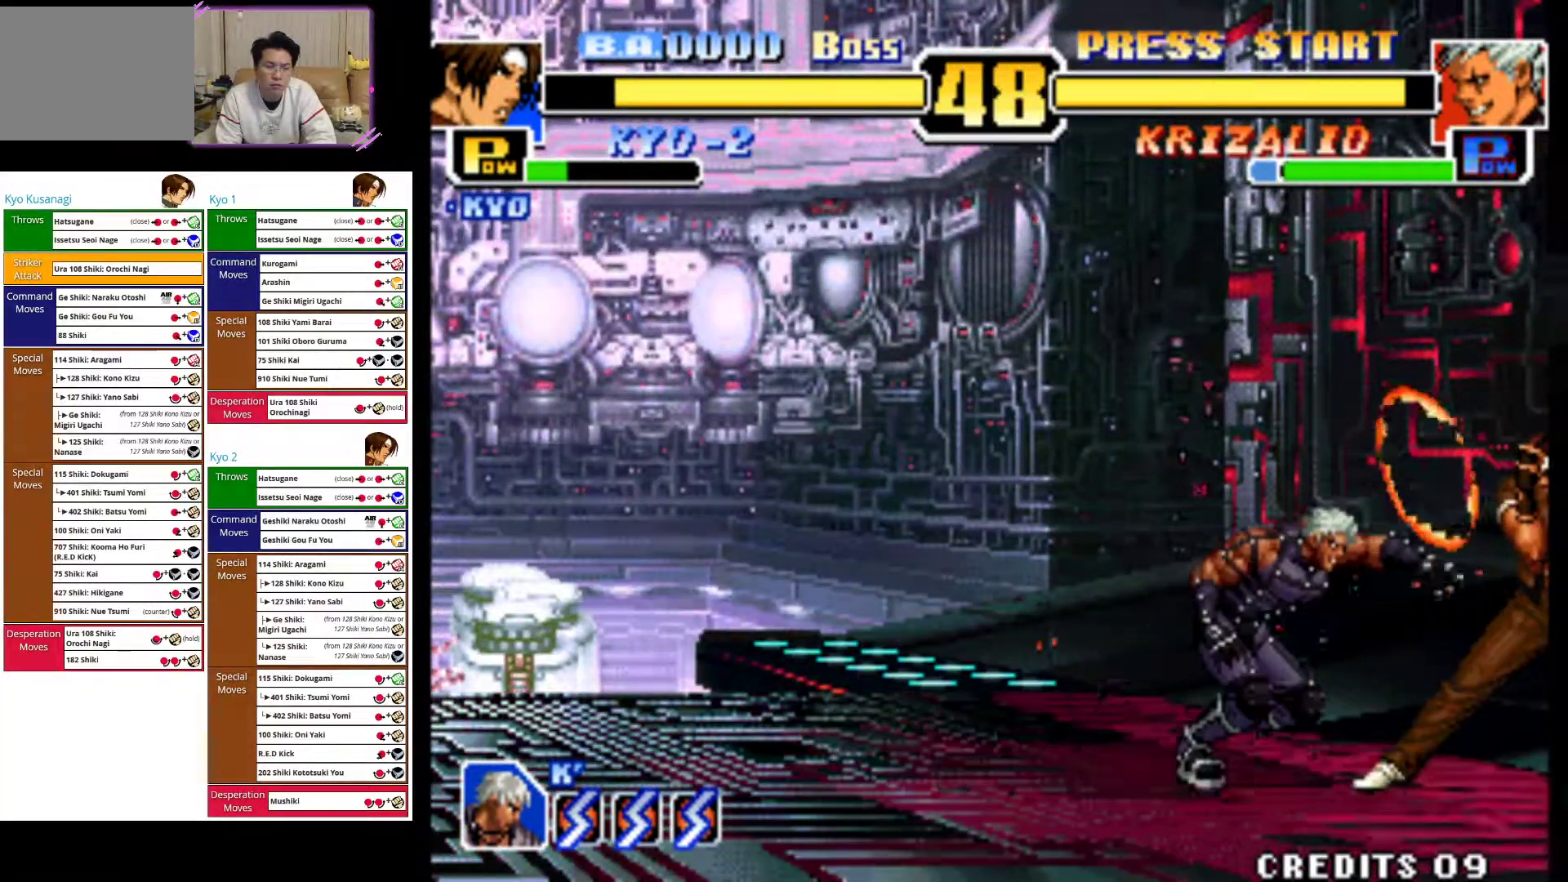
{"buttons": [], "left_stick": "left", "events": [[17, "CROSS", "down"], [117, "CROSS", "up"], [183, "CROSS", "down"], [267, "left_stick", "left"], [300, "CROSS", "up"], [350, "CROSS", "down"], [467, "CROSS", "up"]]}
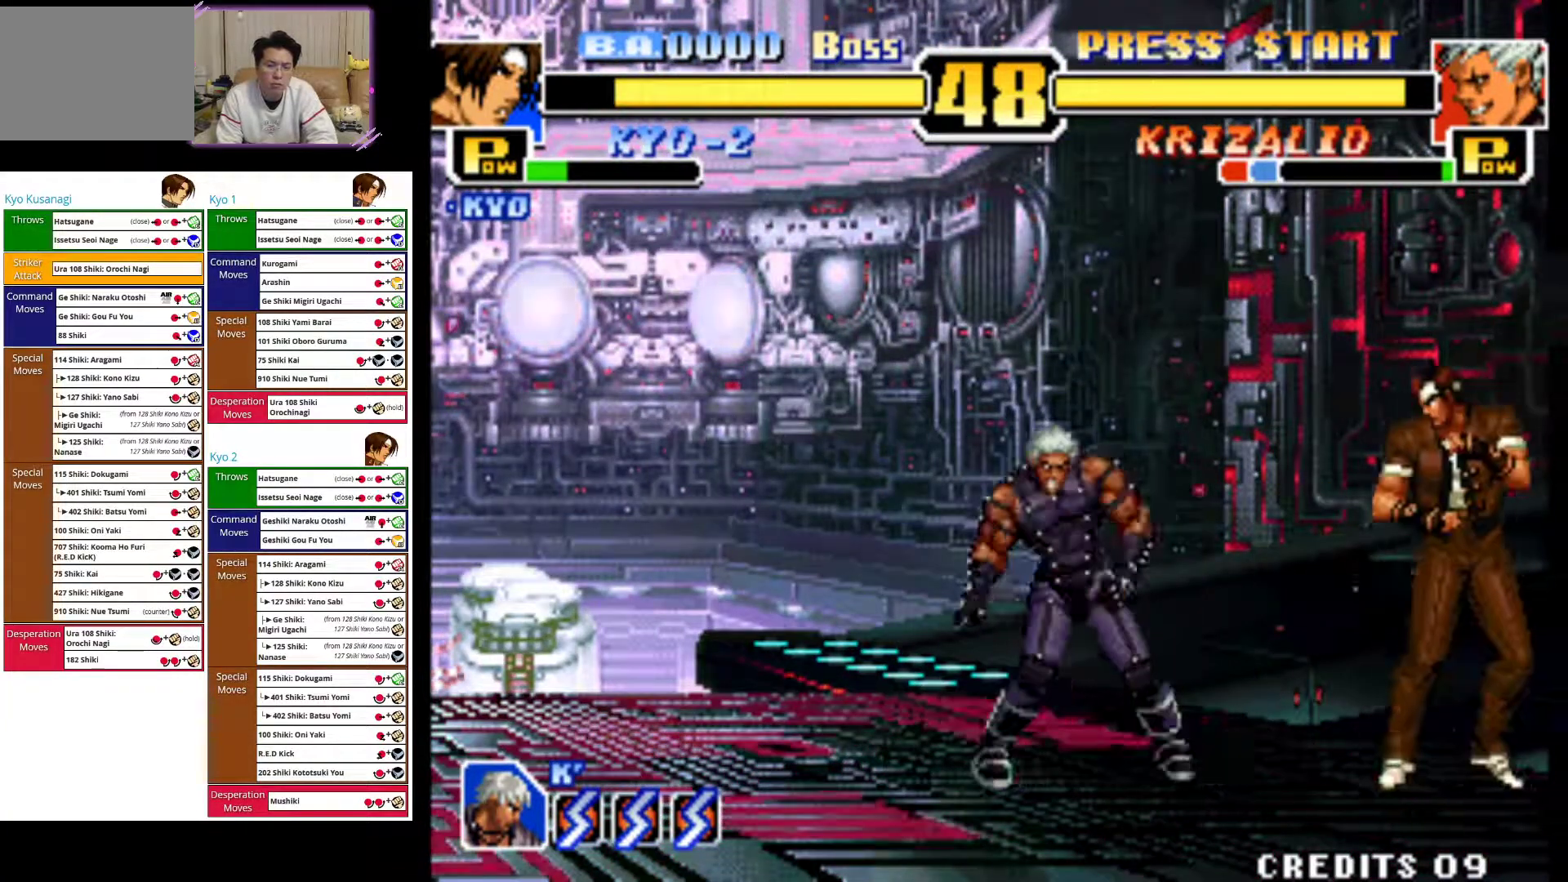
{"buttons": [], "left_stick": "right", "events": [[17, "CROSS", "down"], [150, "CROSS", "up"], [200, "CROSS", "down"], [317, "left_stick", "center"], [350, "CROSS", "up"], [383, "left_stick", "right"]]}
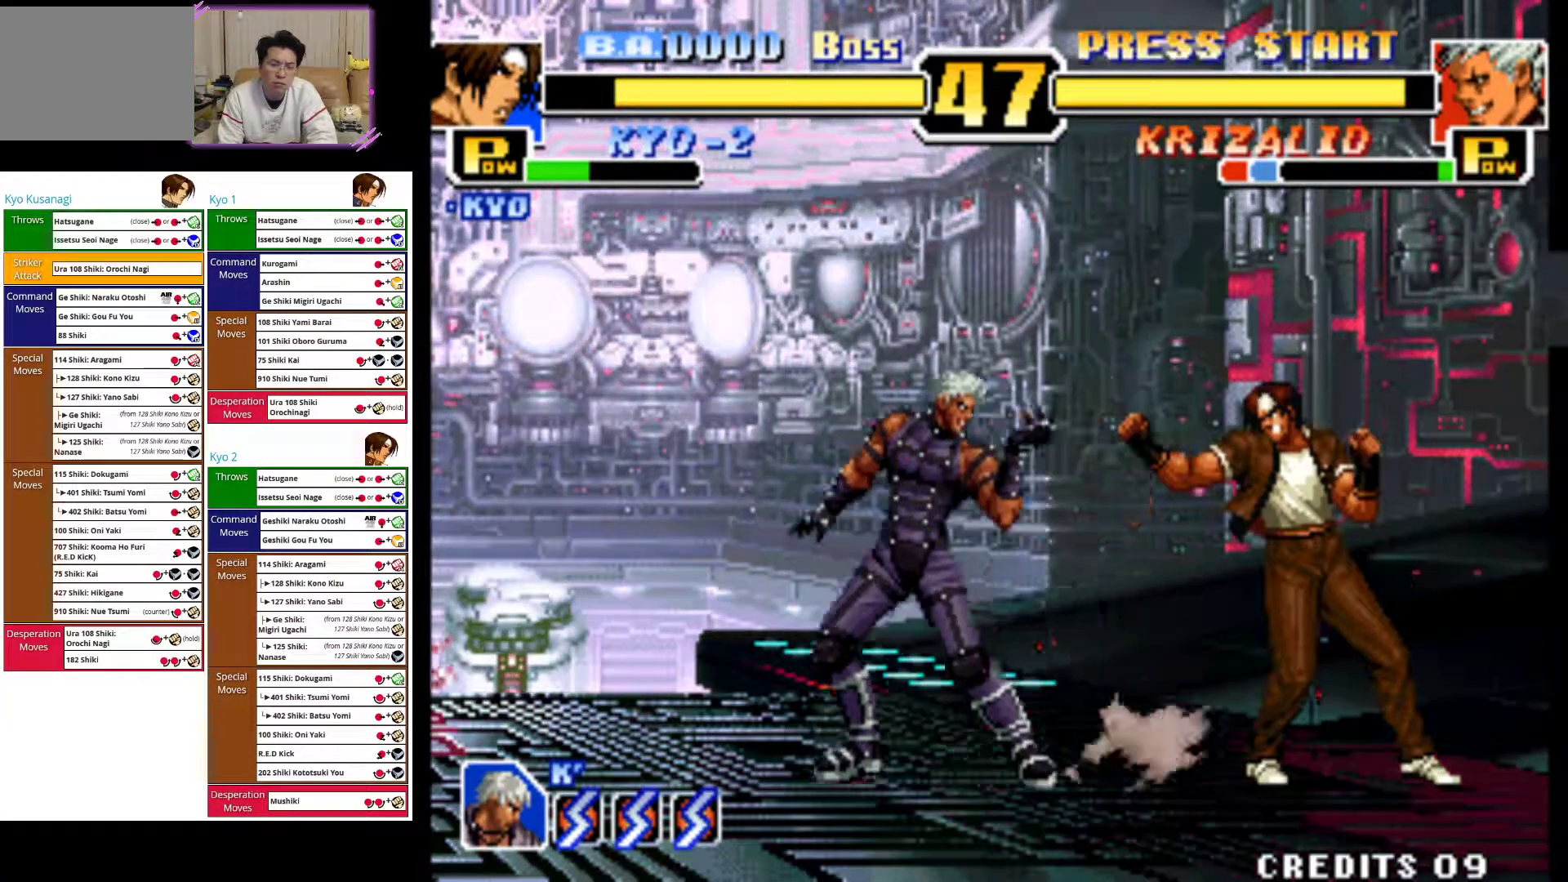
{"buttons": [], "left_stick": "right", "events": []}
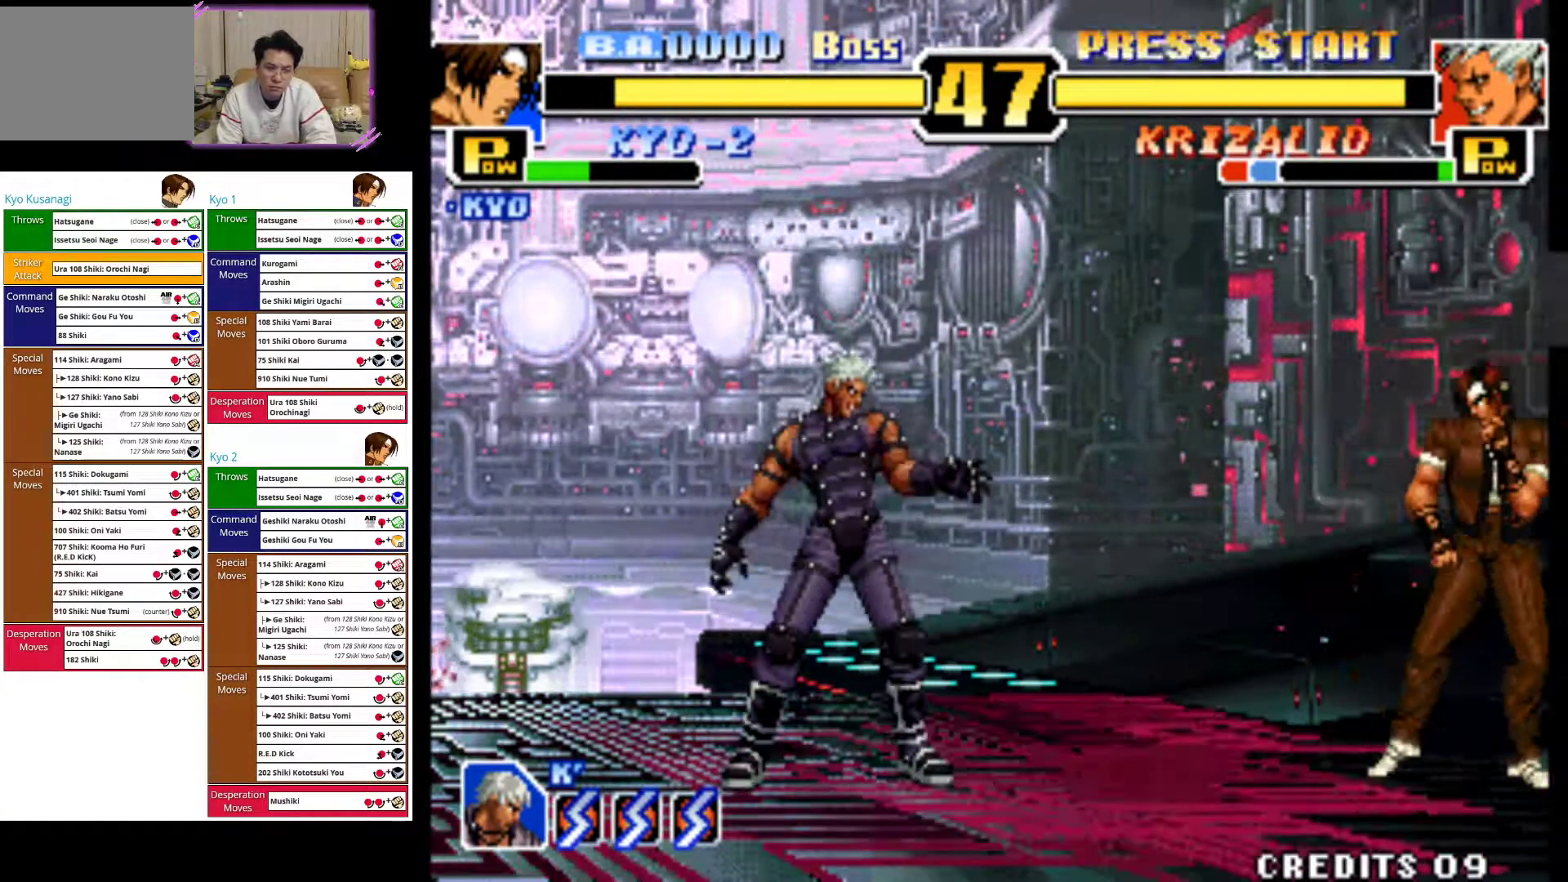
{"buttons": [], "left_stick": "right", "events": [[400, "CROSS", "down"], [467, "CROSS", "up"]]}
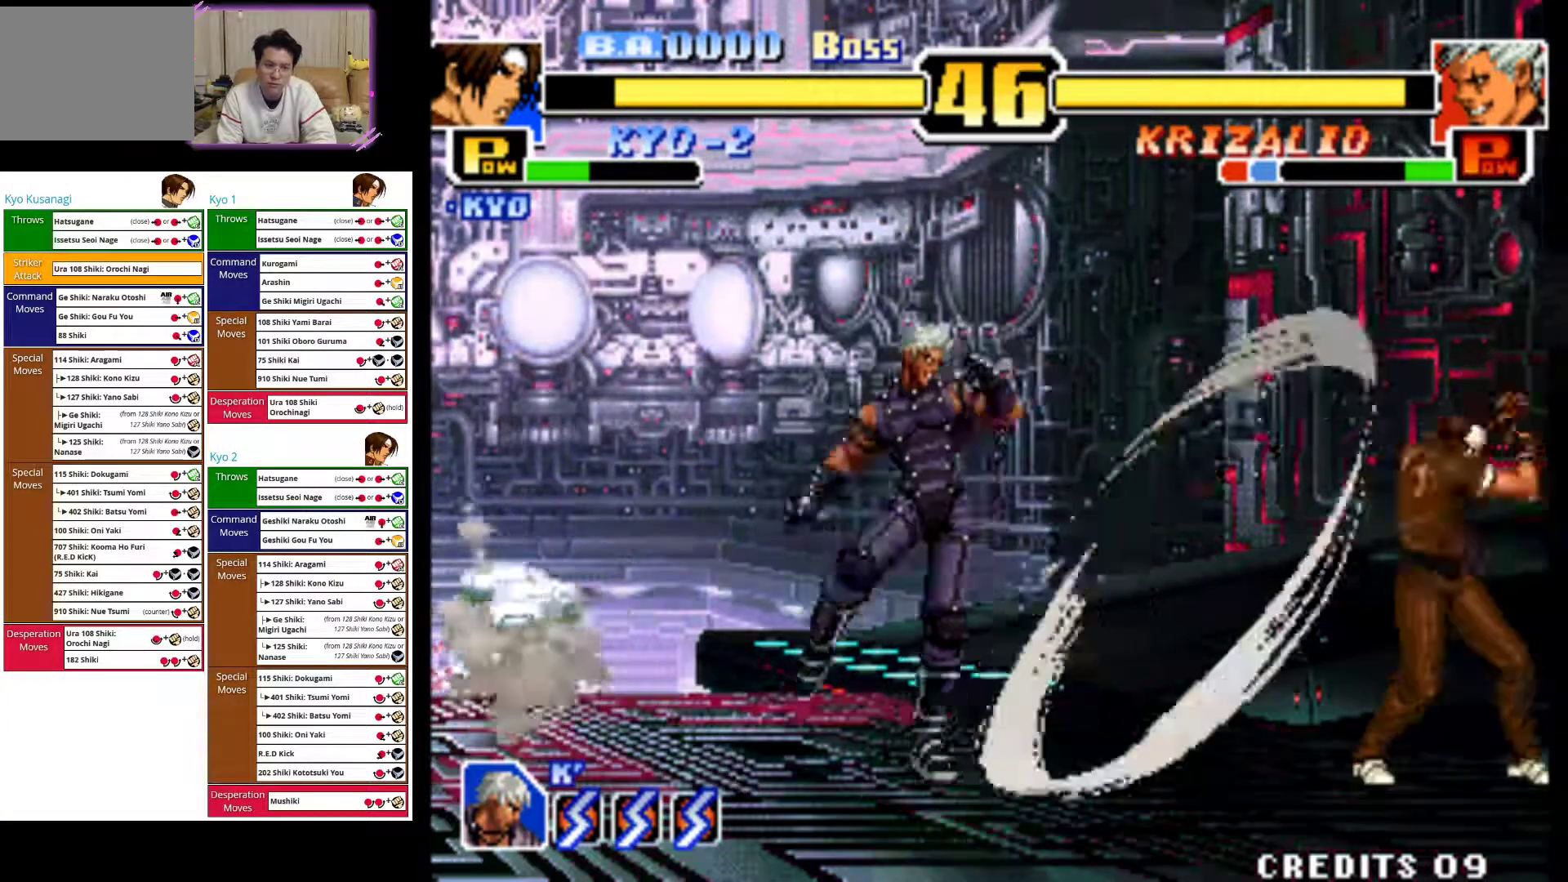
{"buttons": [], "left_stick": "right", "events": []}
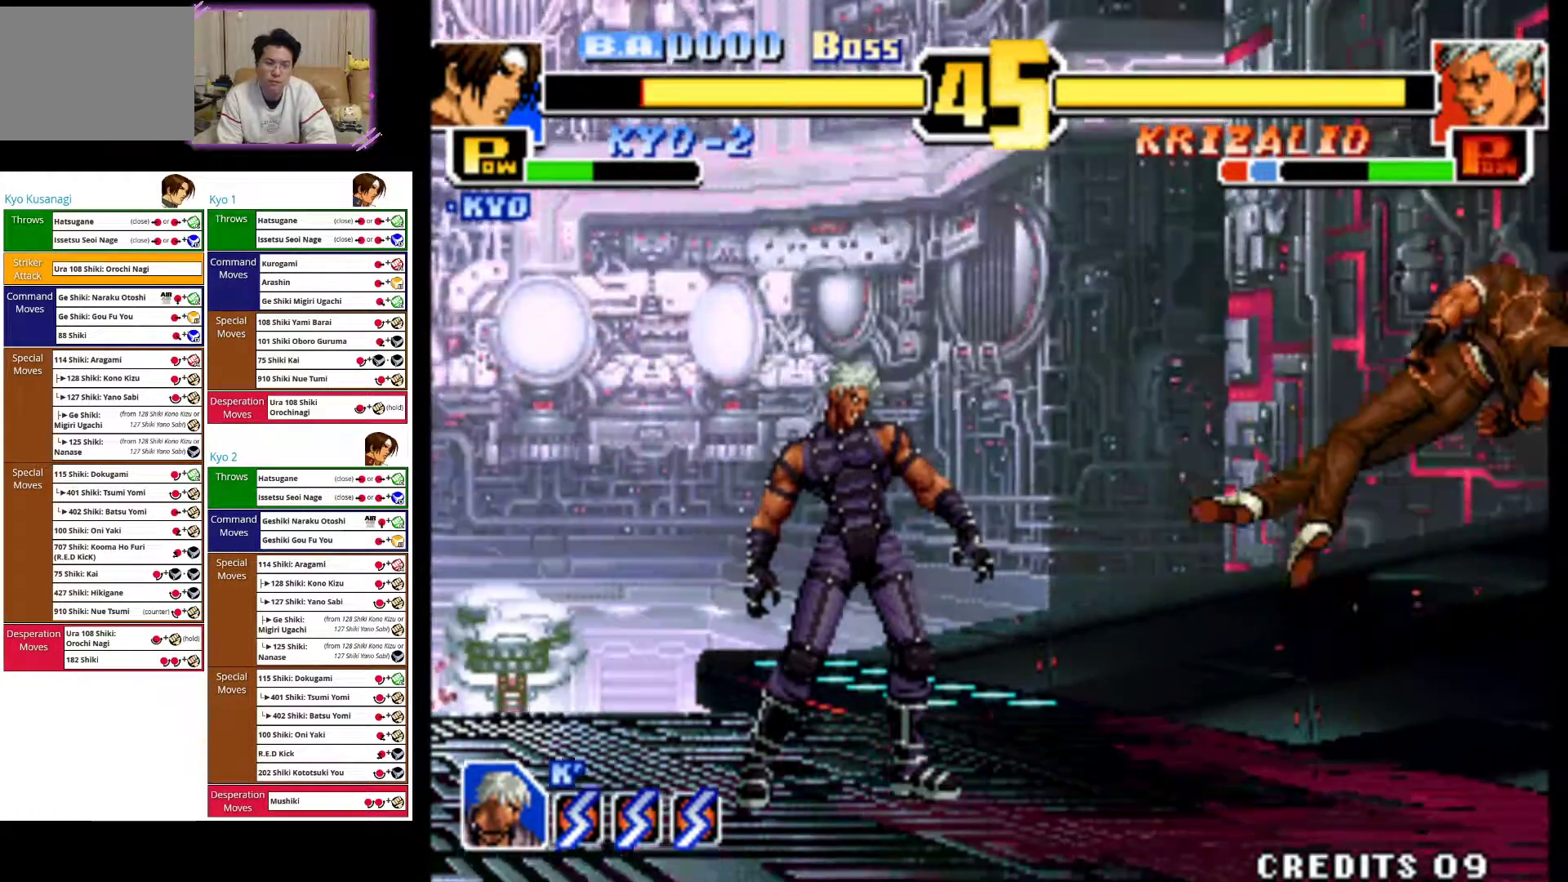
{"buttons": [], "left_stick": "right", "events": []}
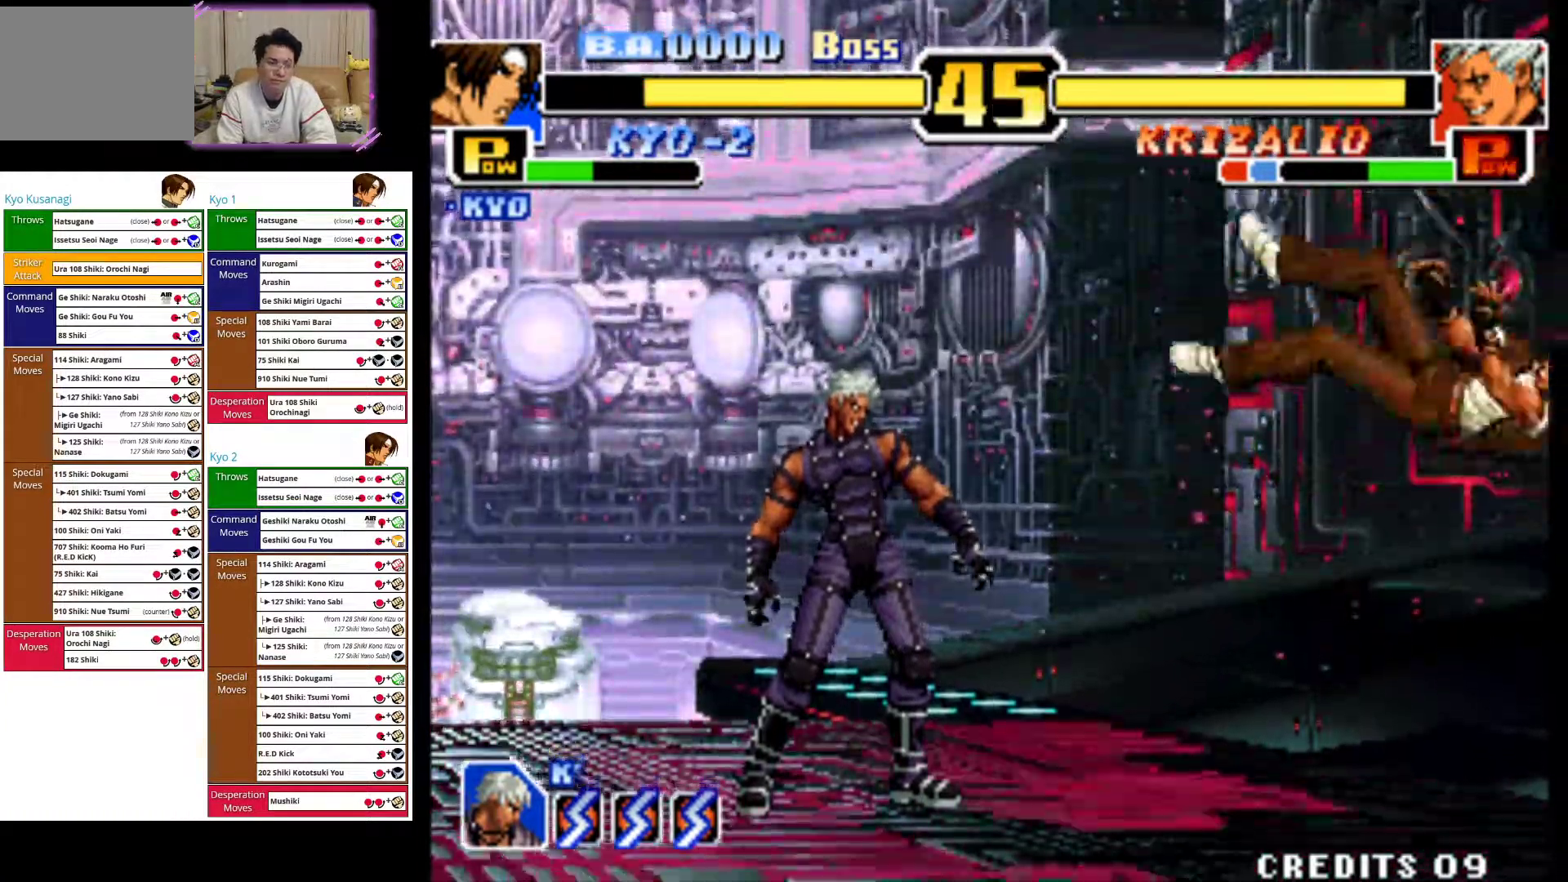
{"buttons": [], "left_stick": "right", "events": []}
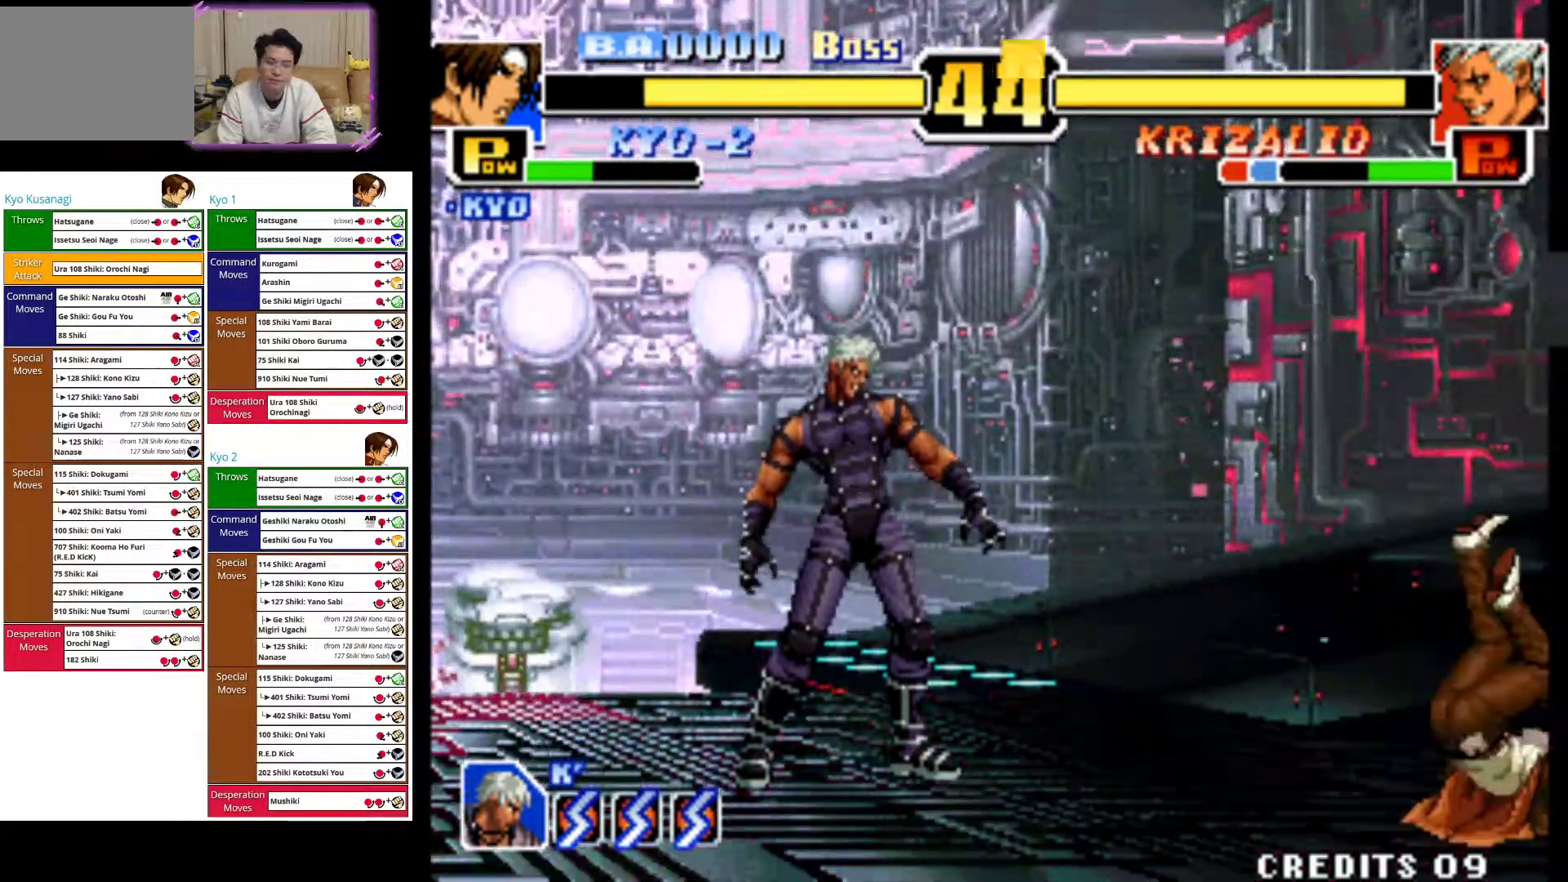
{"buttons": [], "left_stick": "right", "events": []}
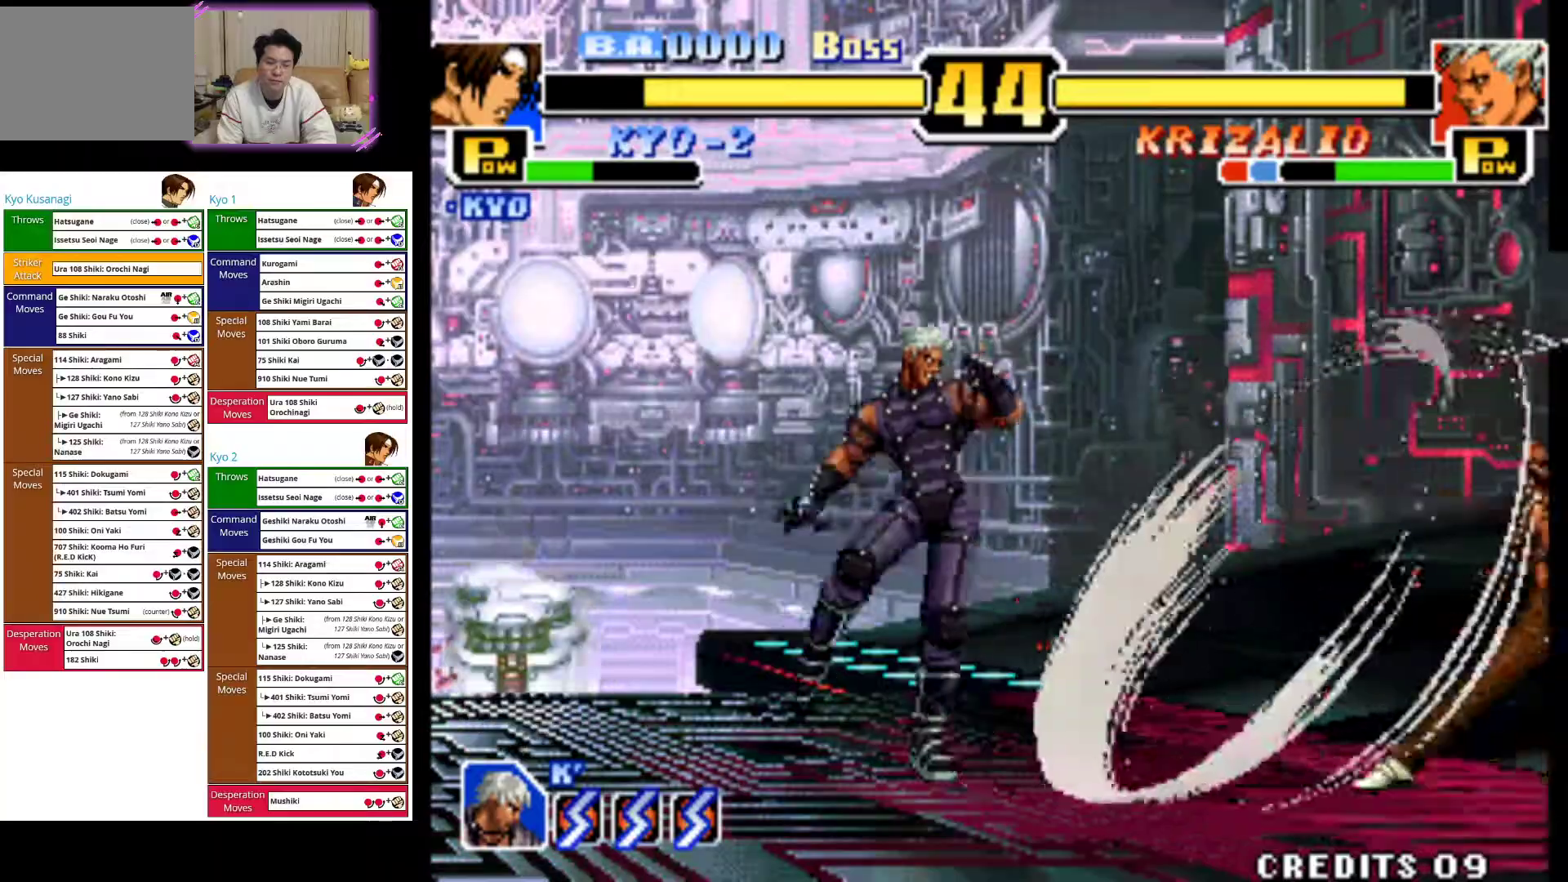
{"buttons": [], "left_stick": "right", "events": []}
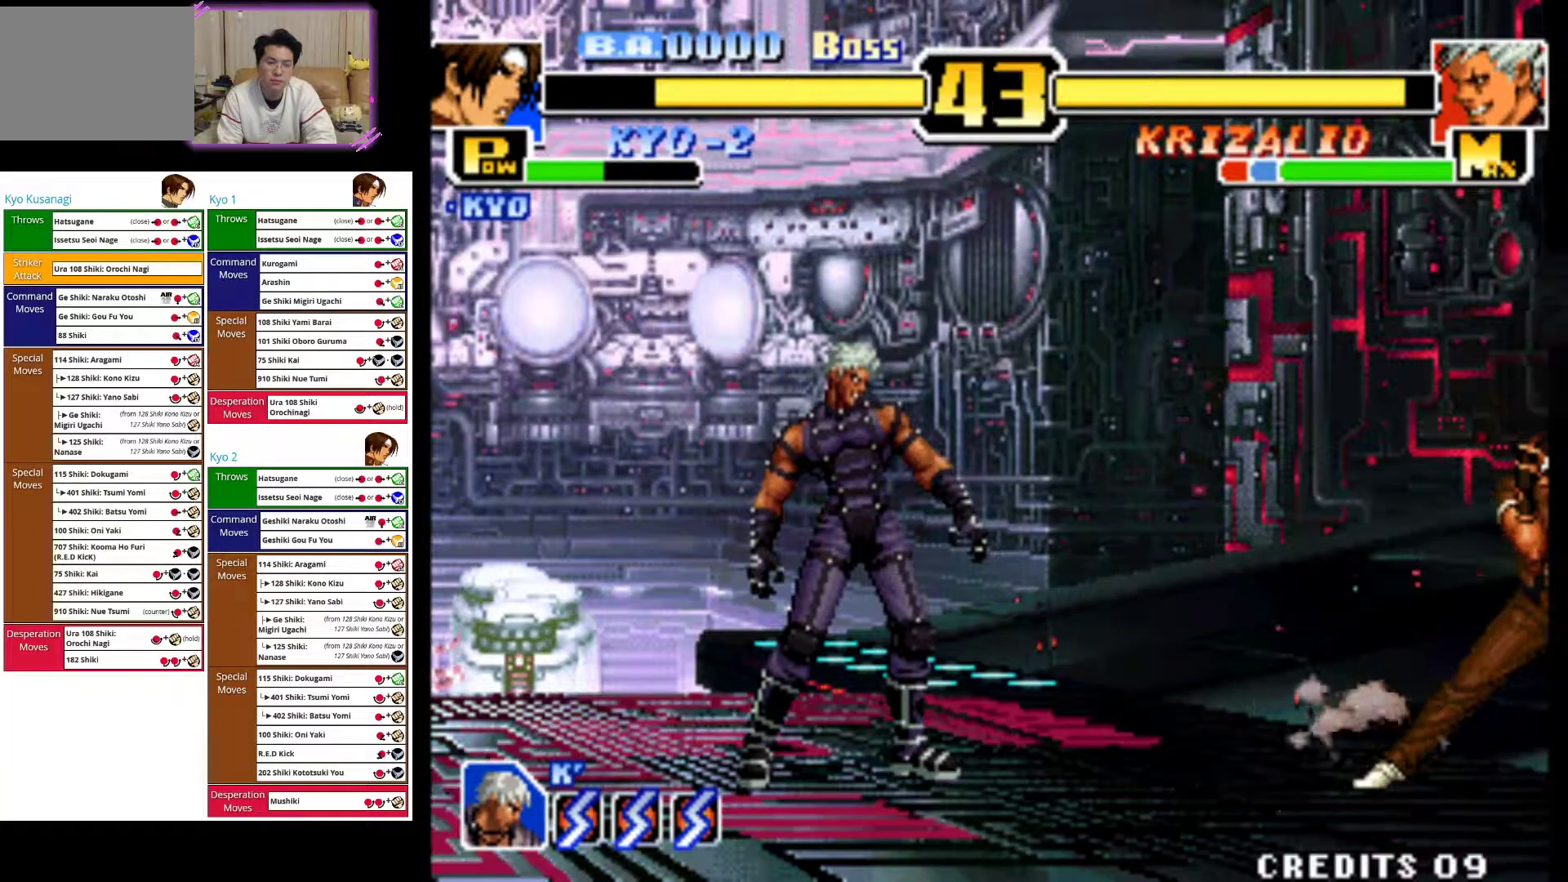
{"buttons": [], "left_stick": "right", "events": []}
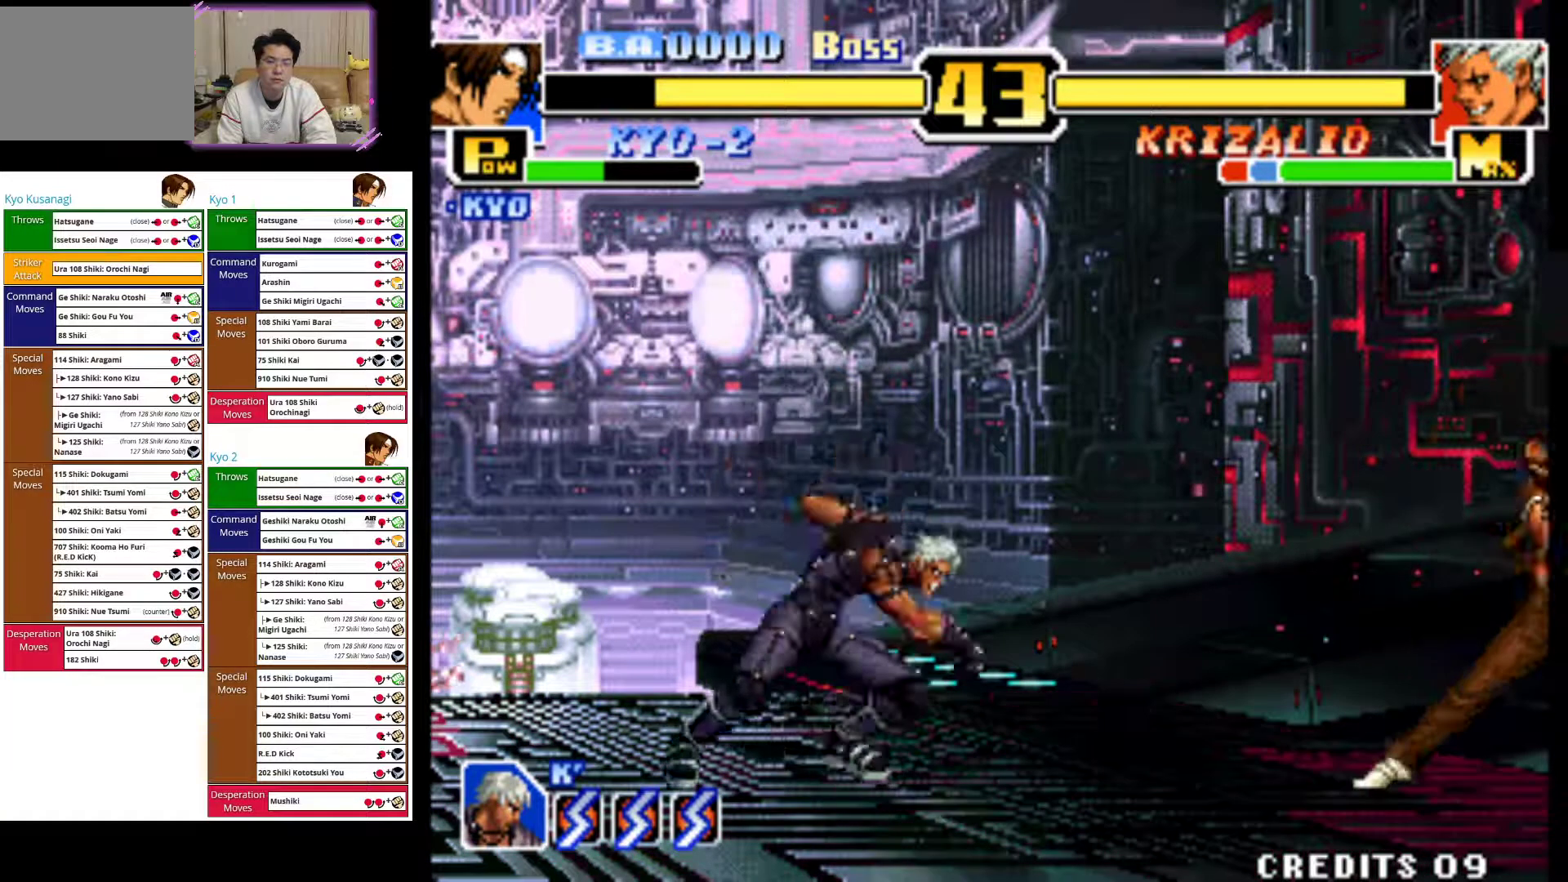
{"buttons": [], "left_stick": "right", "events": []}
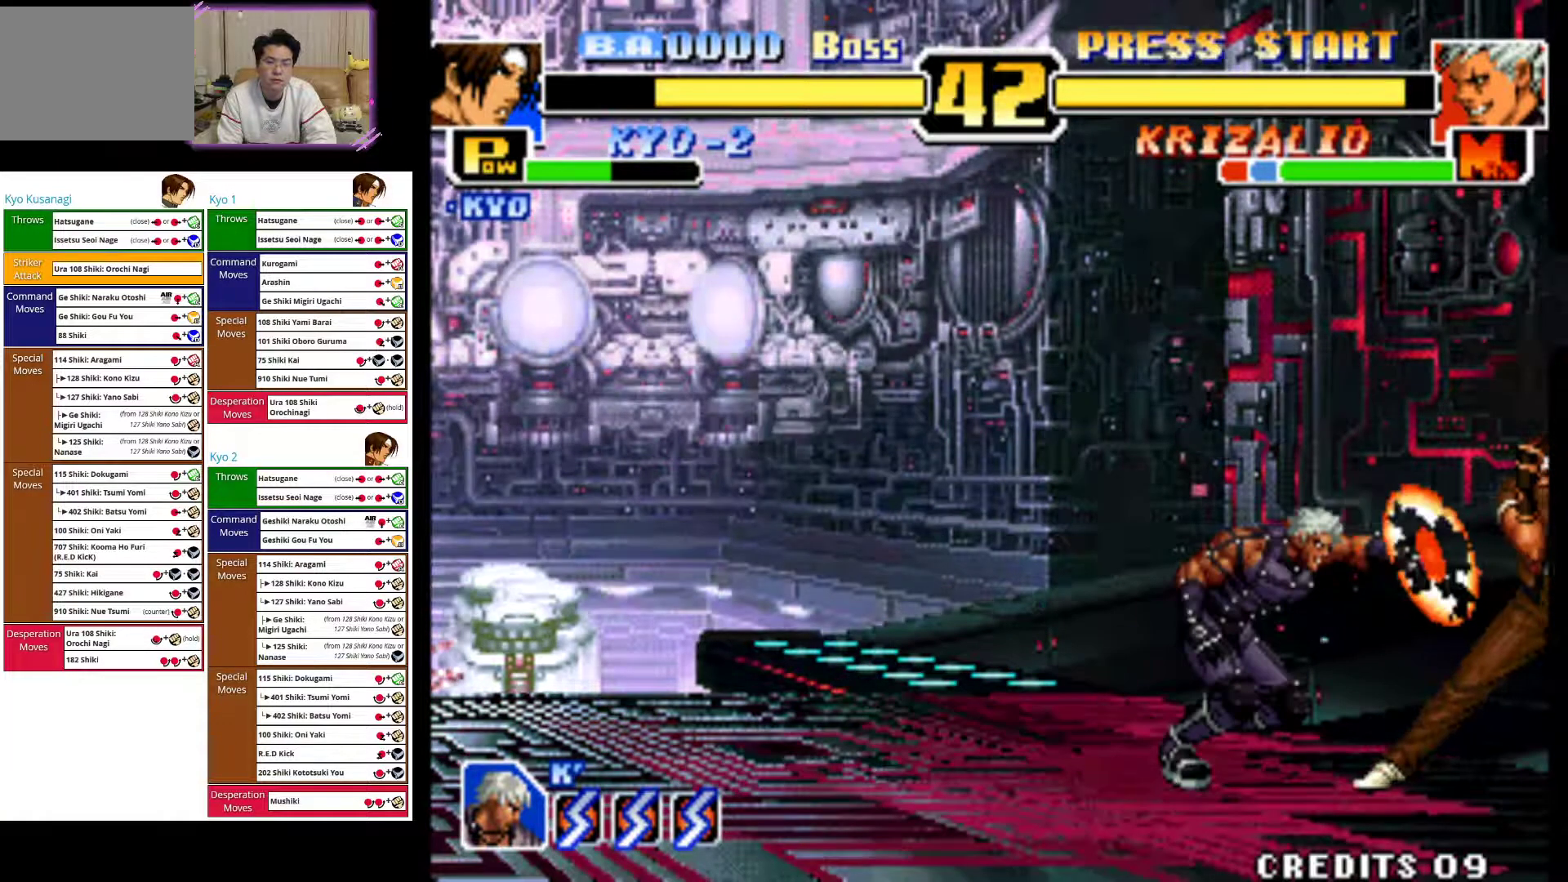
{"buttons": [], "left_stick": "left", "events": [[67, "left_stick", "left"], [183, "CROSS", "down"], [283, "CROSS", "up"], [367, "CROSS", "down"], [450, "CROSS", "up"]]}
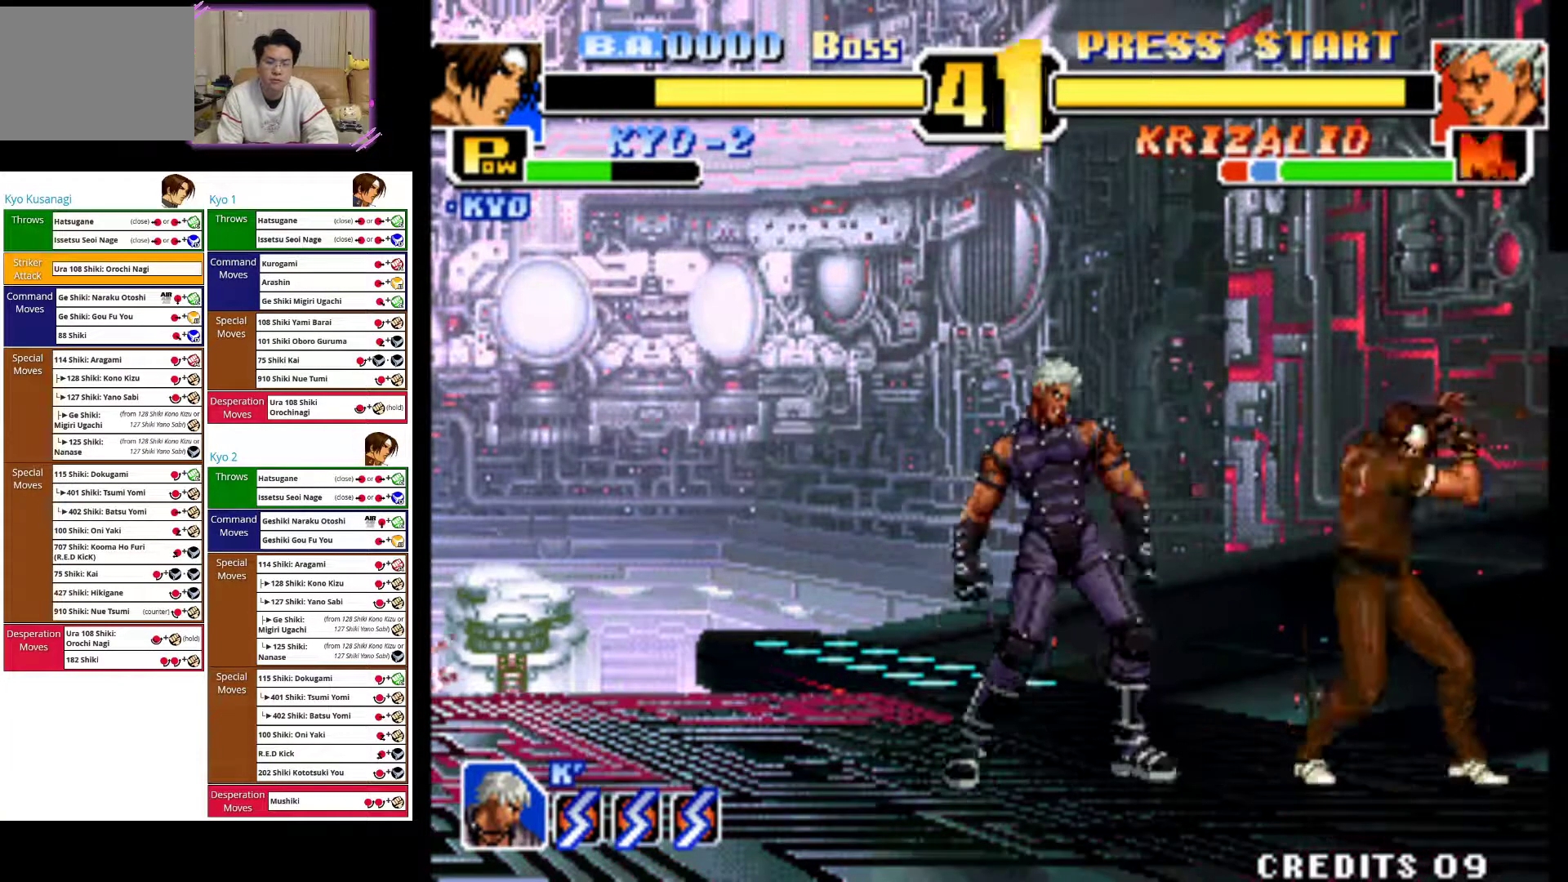
{"buttons": [], "left_stick": "right", "events": [[33, "CROSS", "down"], [133, "CROSS", "up"], [250, "CROSS", "down"], [250, "left_stick", "center"], [283, "CROSS", "up"], [333, "left_stick", "right"]]}
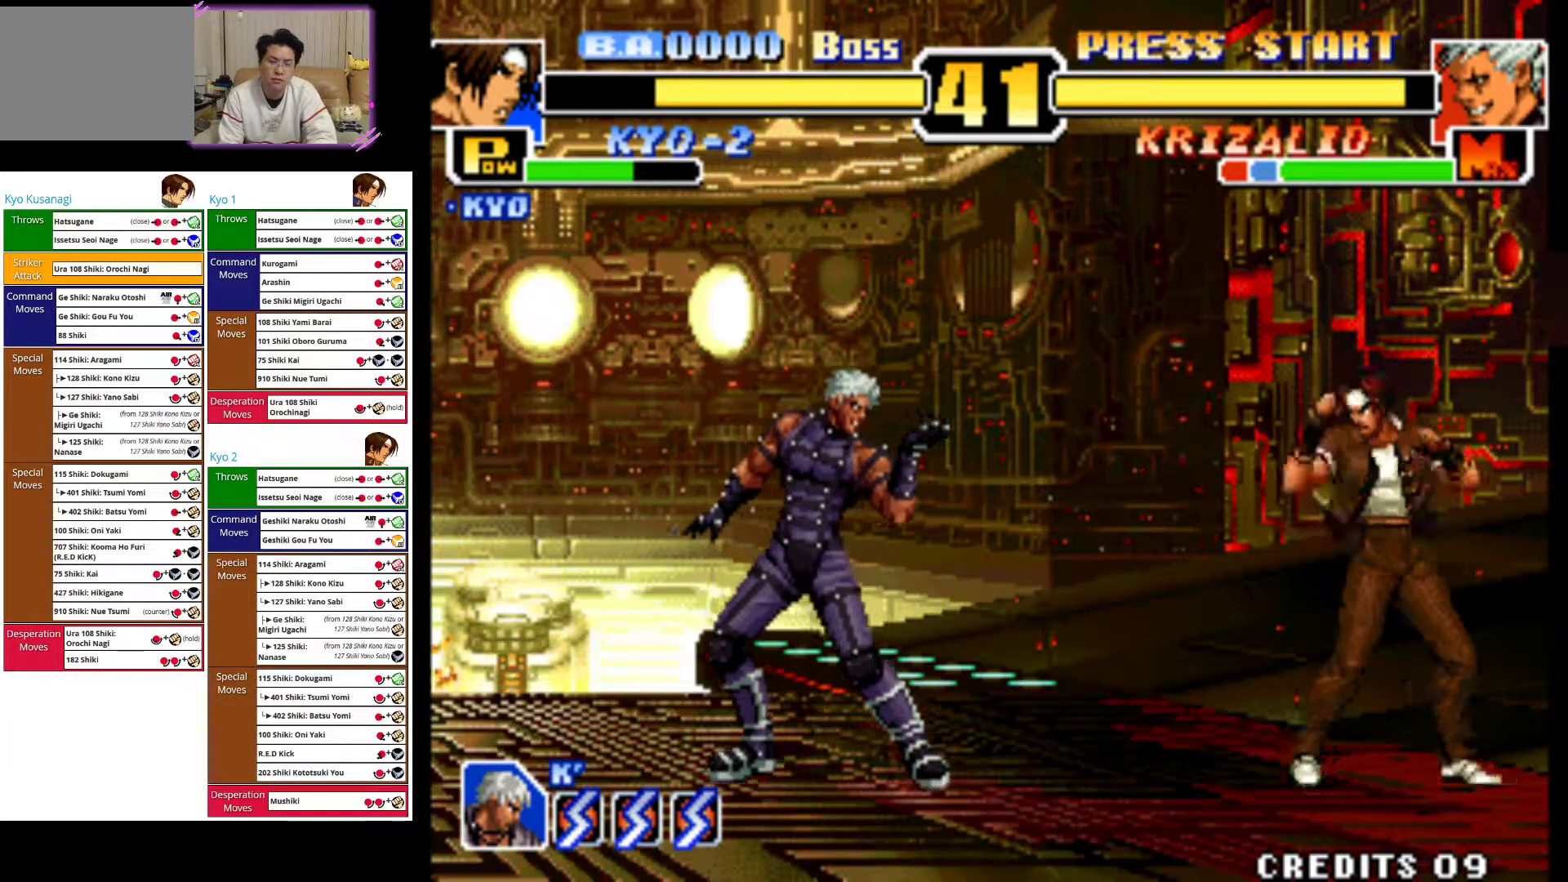
{"buttons": [], "left_stick": "right", "events": []}
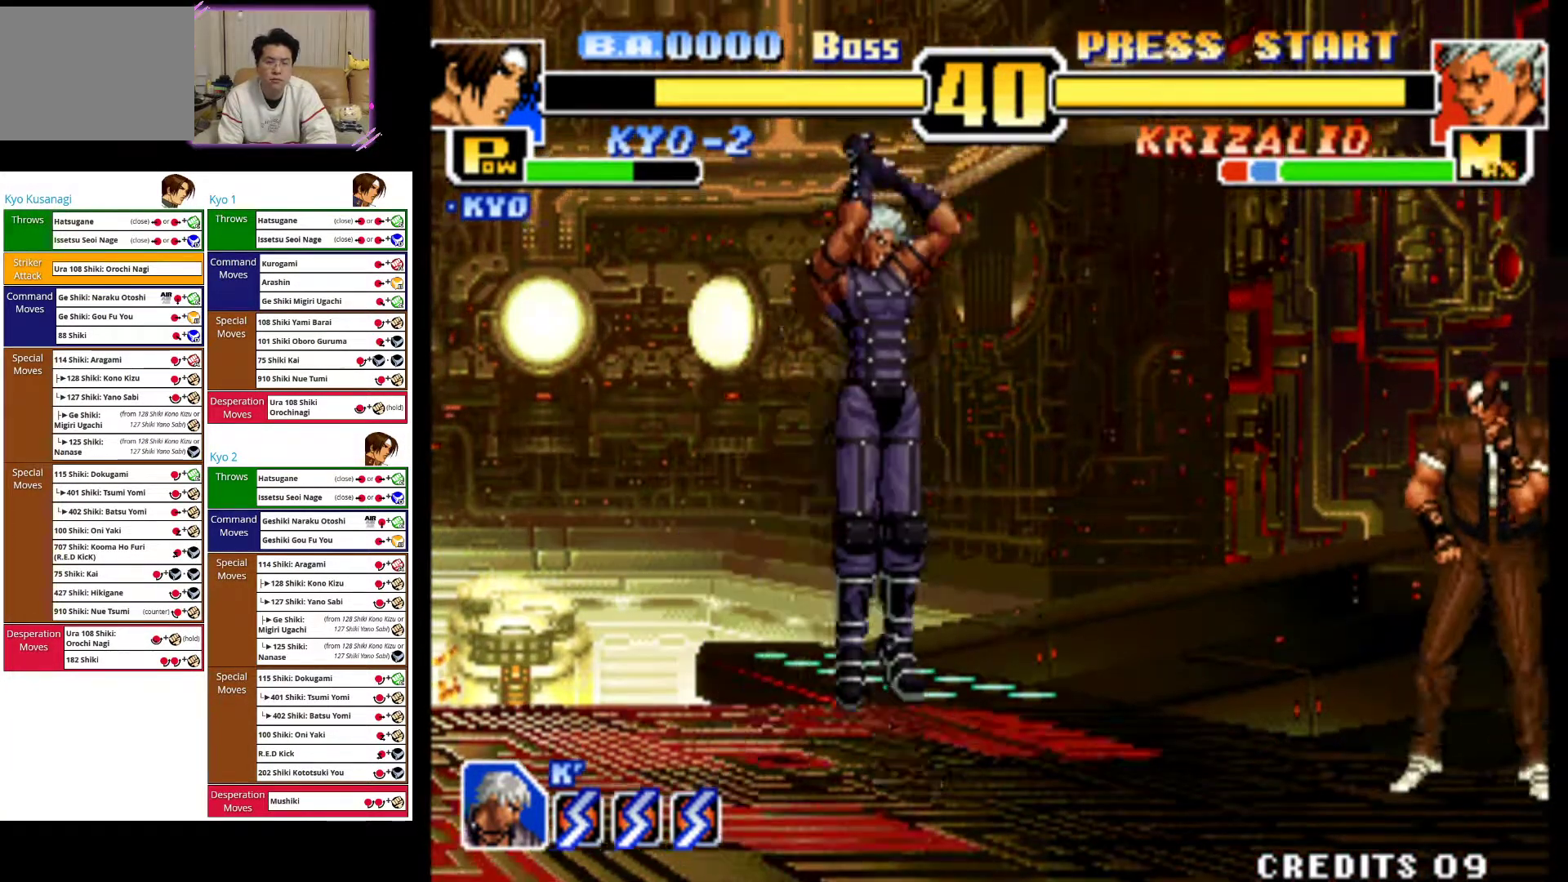
{"buttons": ["CROSS"], "left_stick": "right", "events": [[400, "CROSS", "down"]]}
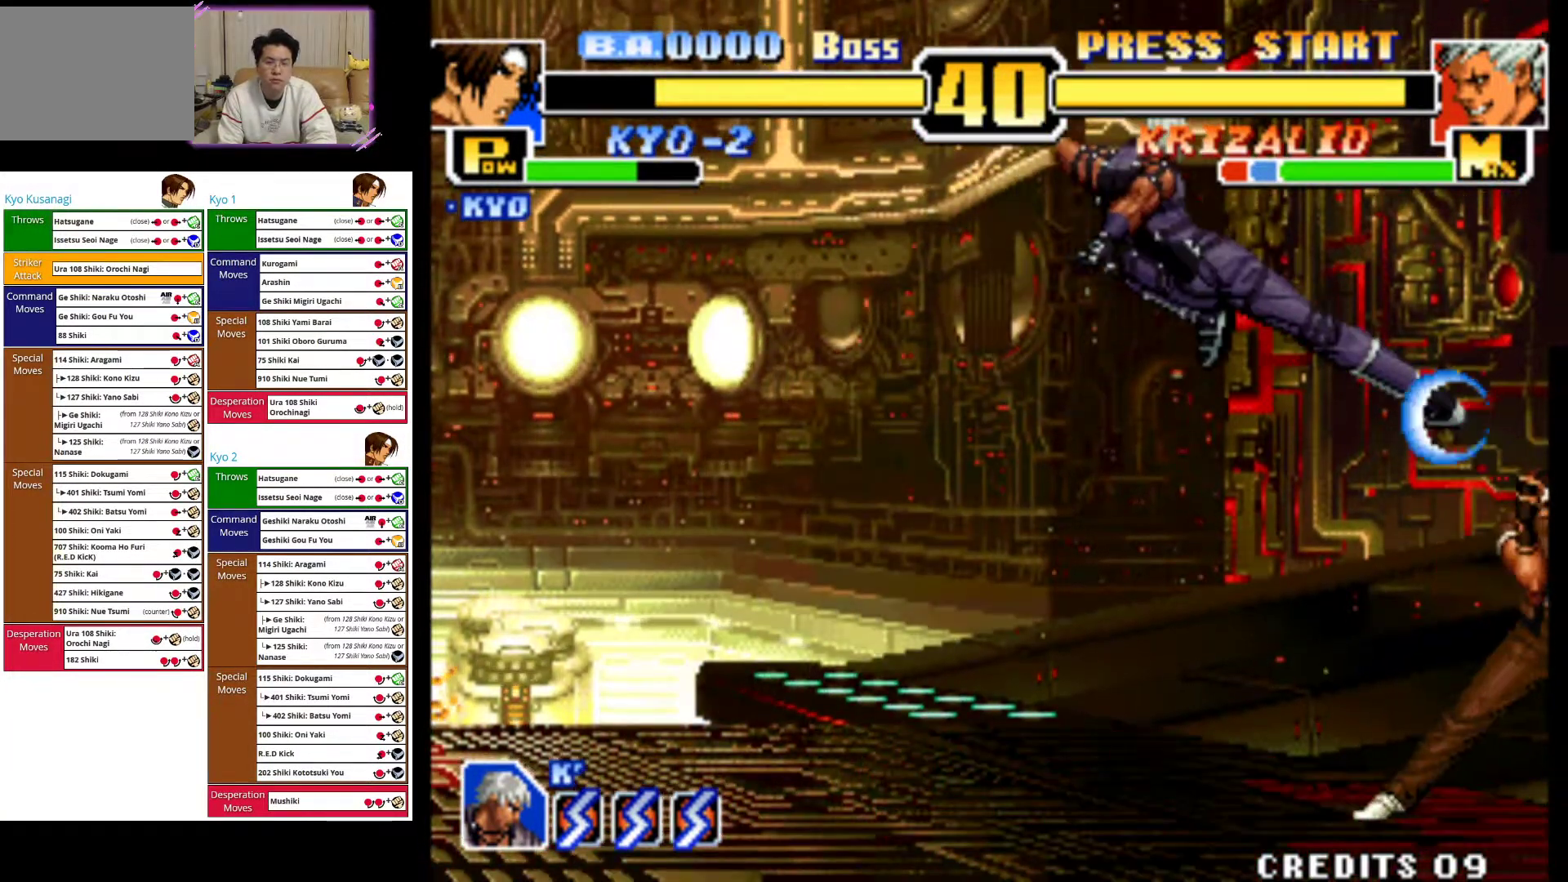
{"buttons": [], "left_stick": "right", "events": [[17, "CROSS", "up"], [200, "CROSS", "down"], [300, "CROSS", "up"], [350, "CROSS", "down"], [467, "CROSS", "up"]]}
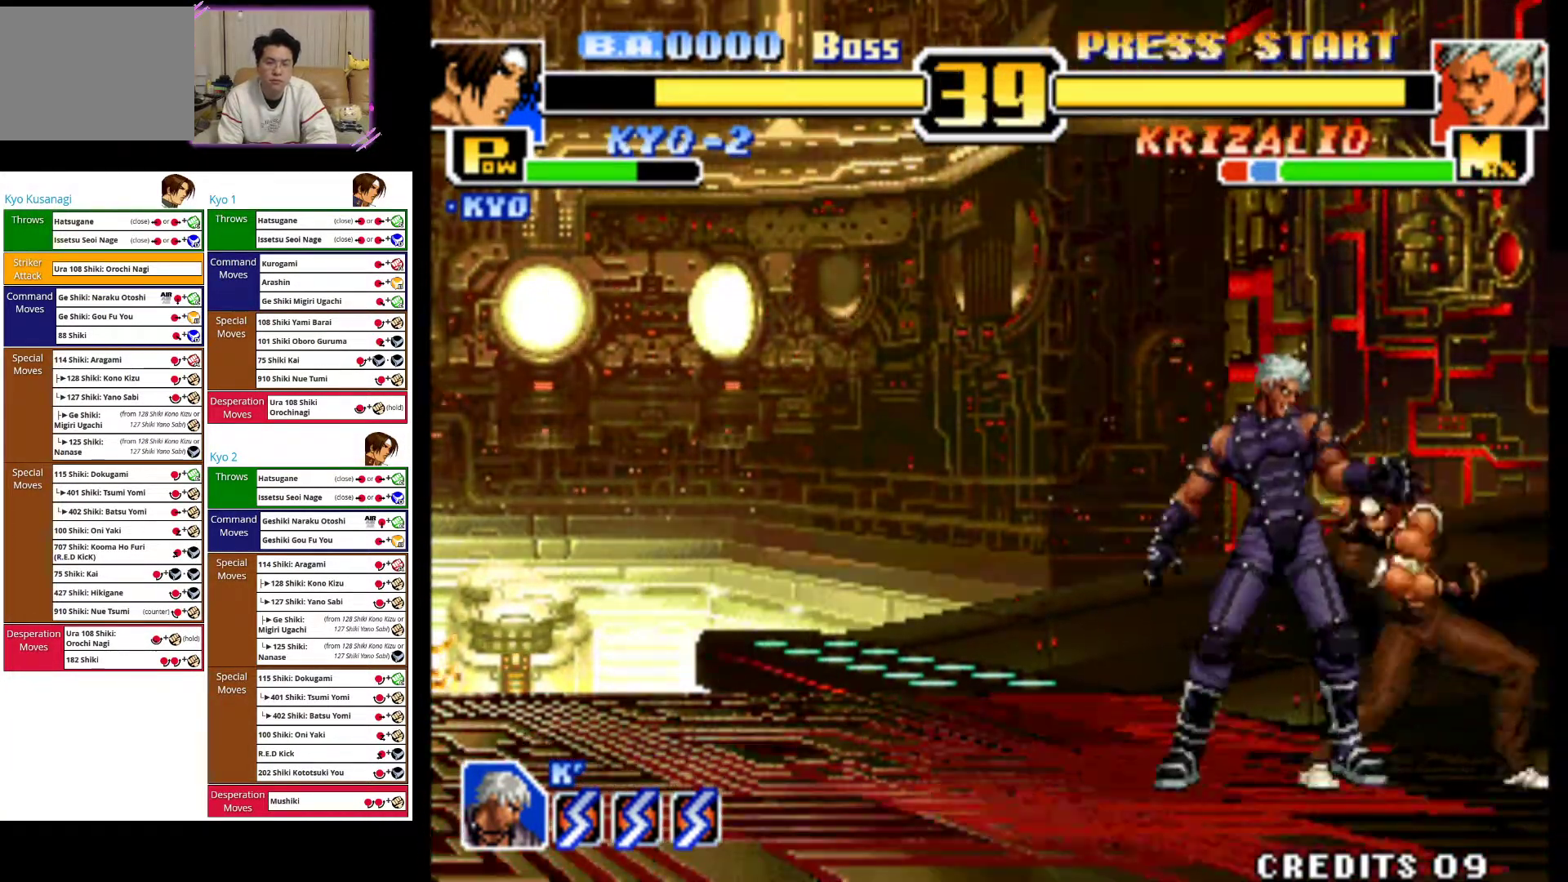
{"buttons": [], "left_stick": "right", "events": [[33, "CROSS", "down"], [133, "CROSS", "up"], [233, "CROSS", "down"], [333, "CROSS", "up"]]}
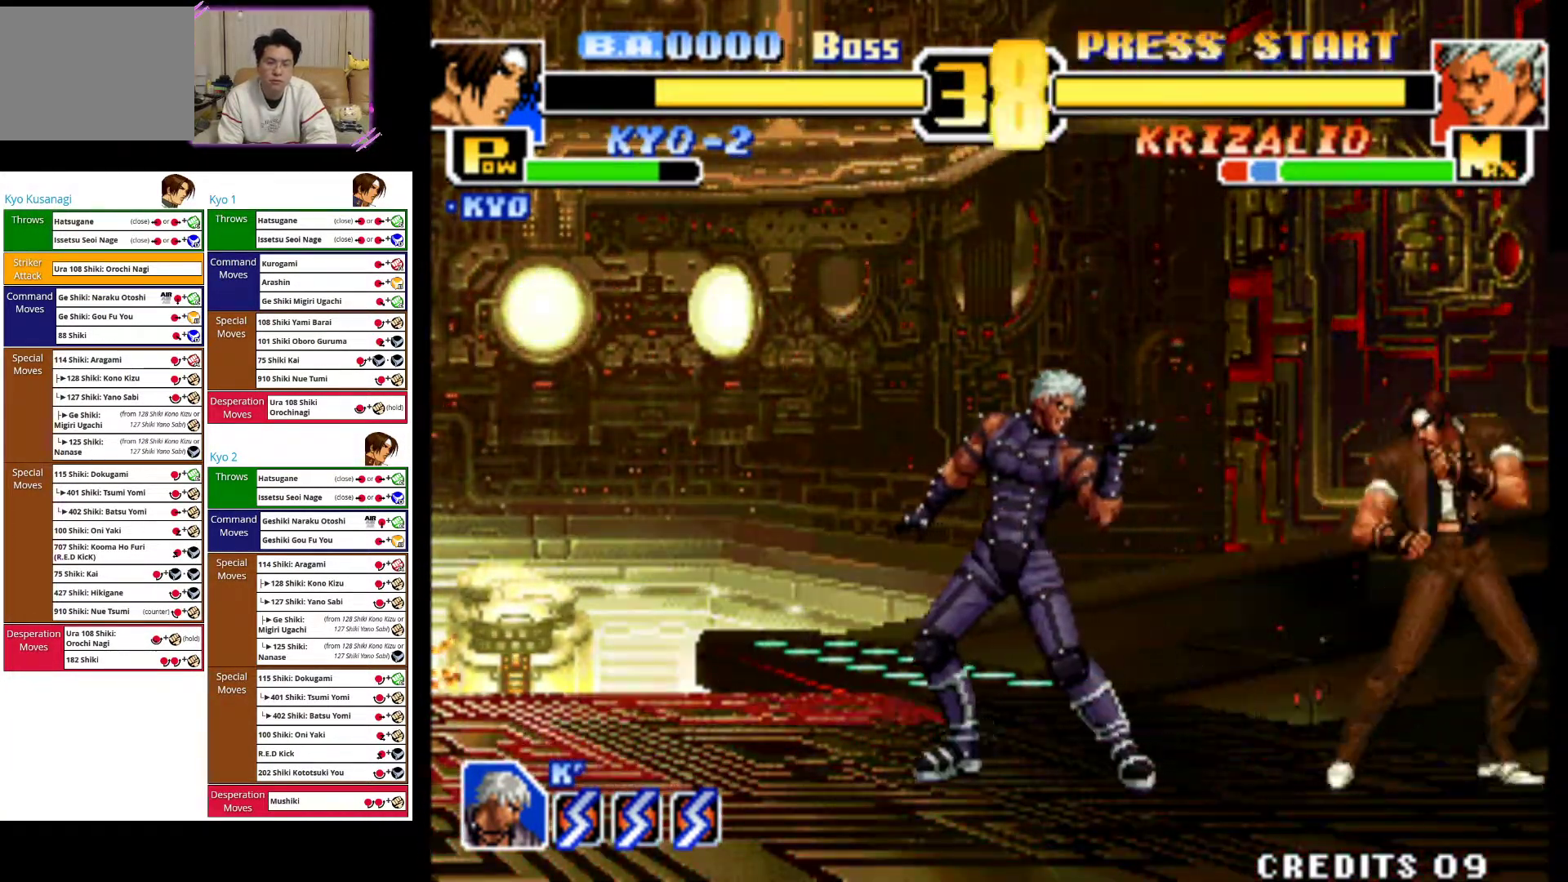
{"buttons": [], "left_stick": "right", "events": []}
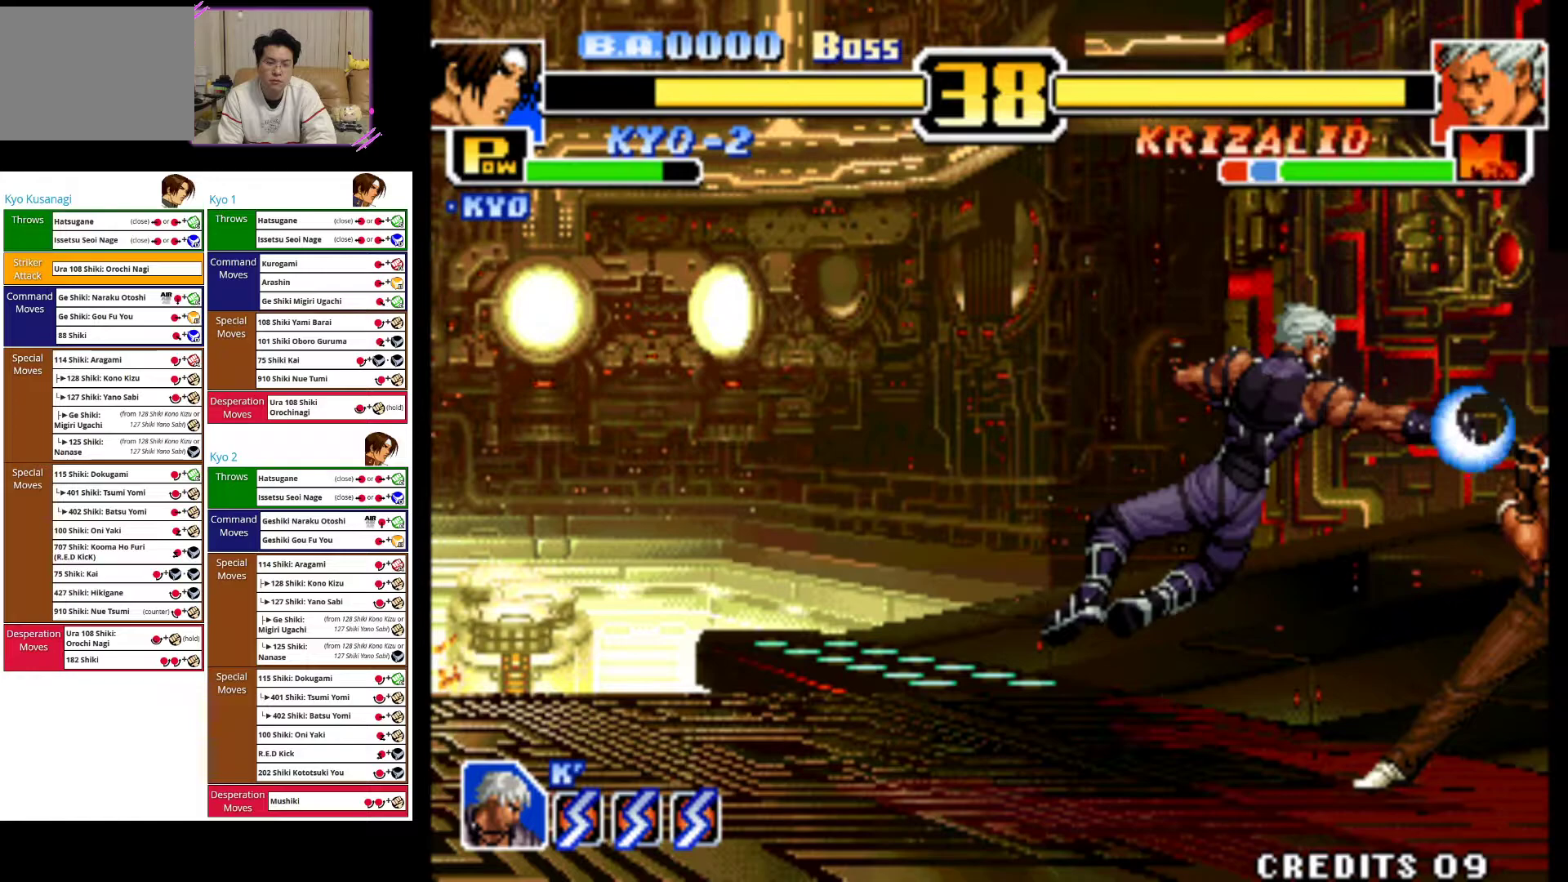
{"buttons": ["CROSS"], "left_stick": "left", "events": [[267, "CROSS", "down"], [383, "CROSS", "up"], [400, "left_stick", "left"], [433, "CROSS", "down"]]}
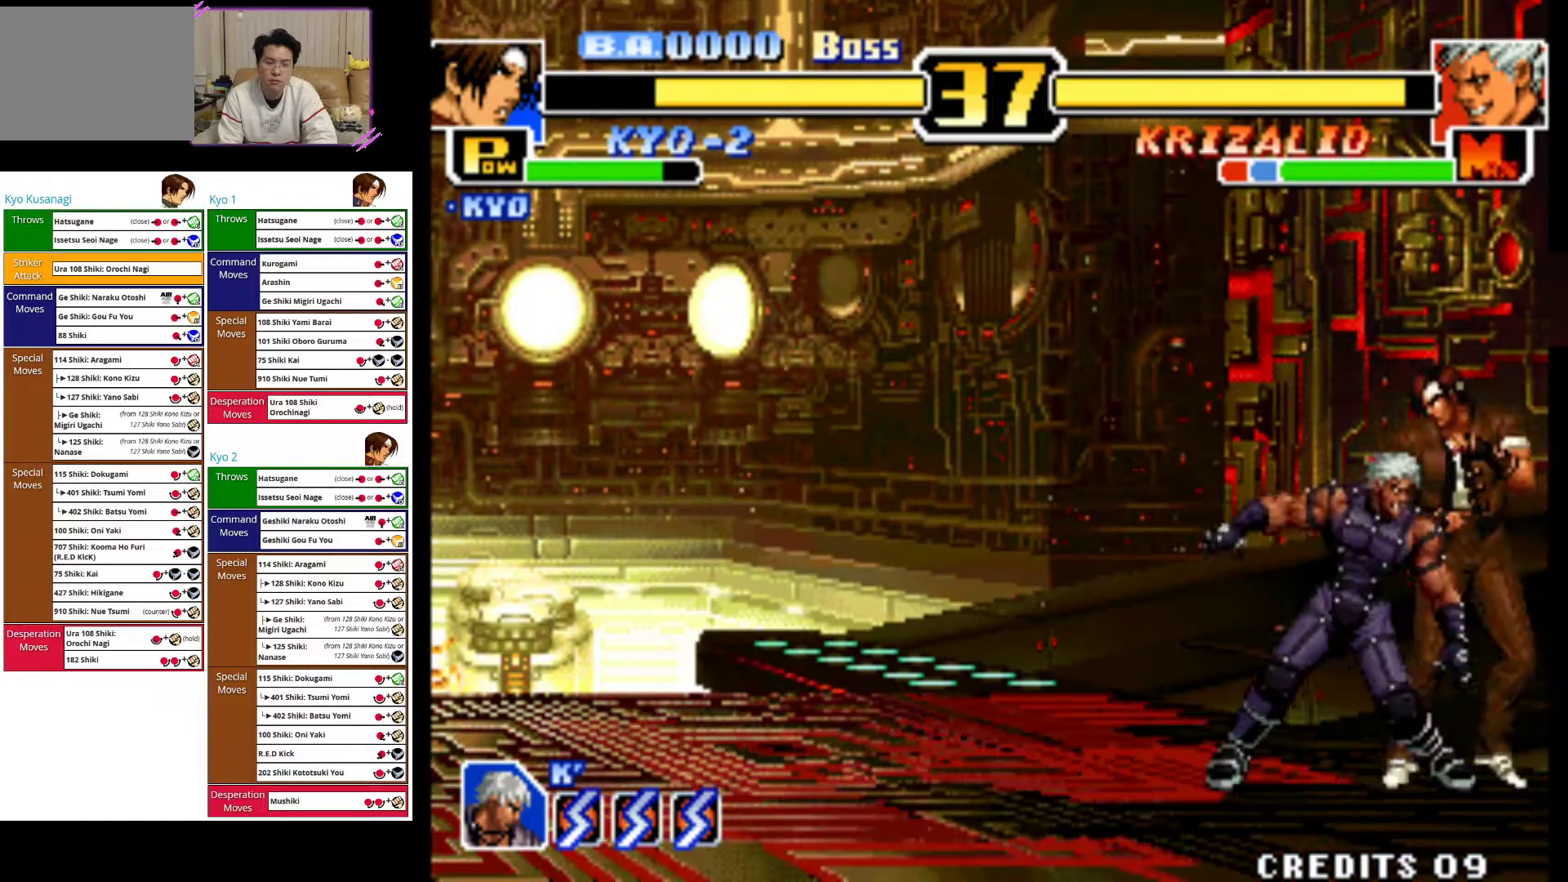
{"buttons": ["CROSS"], "left_stick": "left", "events": [[50, "CROSS", "up"], [100, "CROSS", "down"], [200, "CROSS", "up"], [250, "CROSS", "down"], [367, "CROSS", "up"], [417, "CROSS", "down"]]}
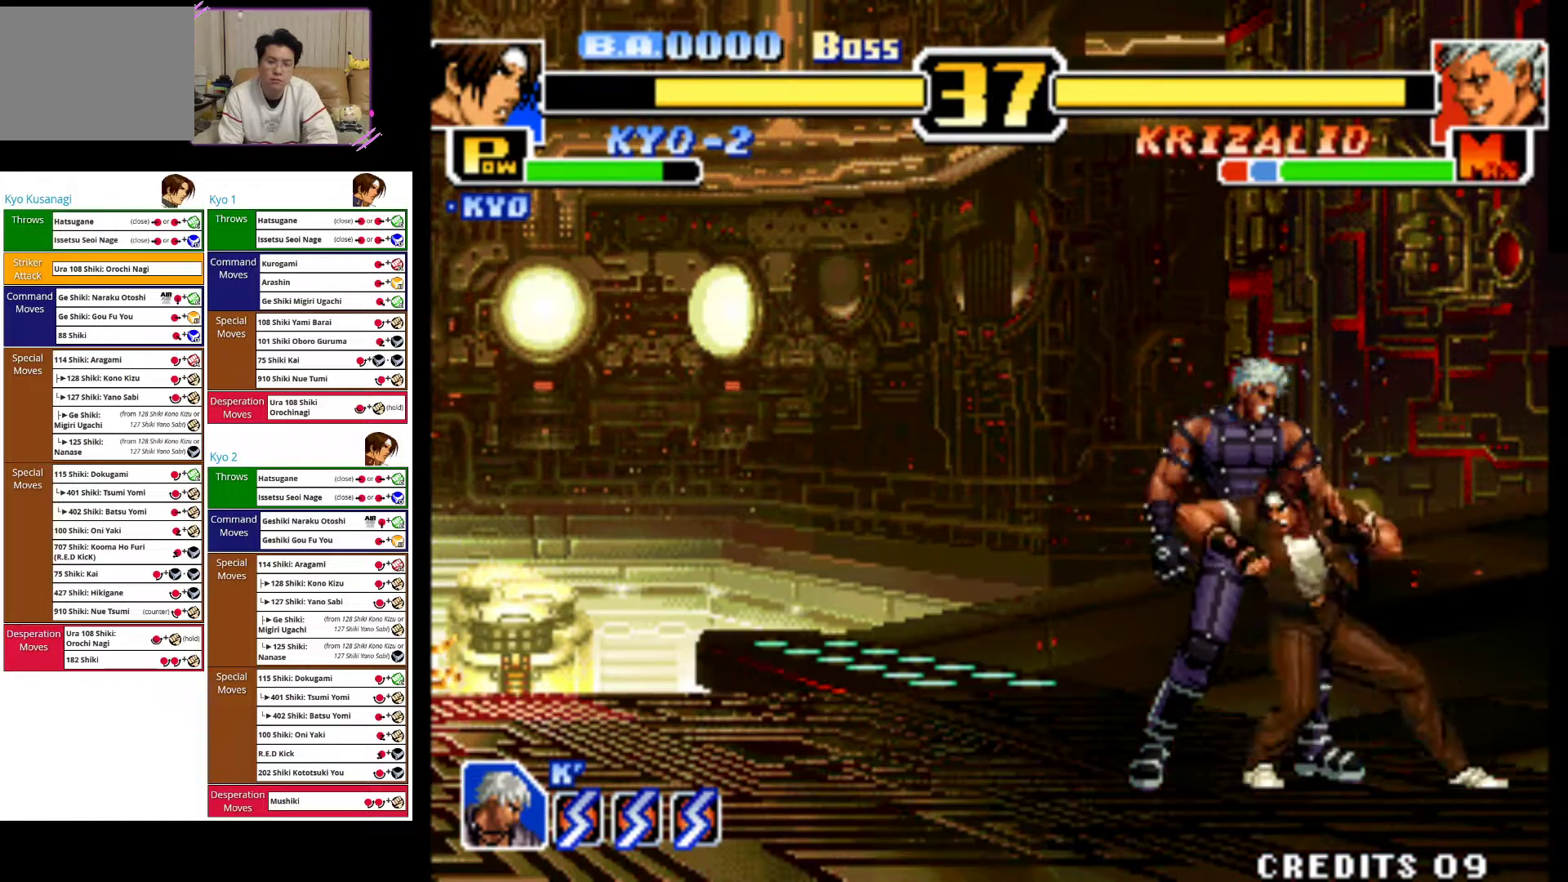
{"buttons": [], "left_stick": "right", "events": [[50, "CROSS", "up"], [117, "CROSS", "down"], [300, "CROSS", "up"], [300, "left_stick", "center"], [417, "left_stick", "right"]]}
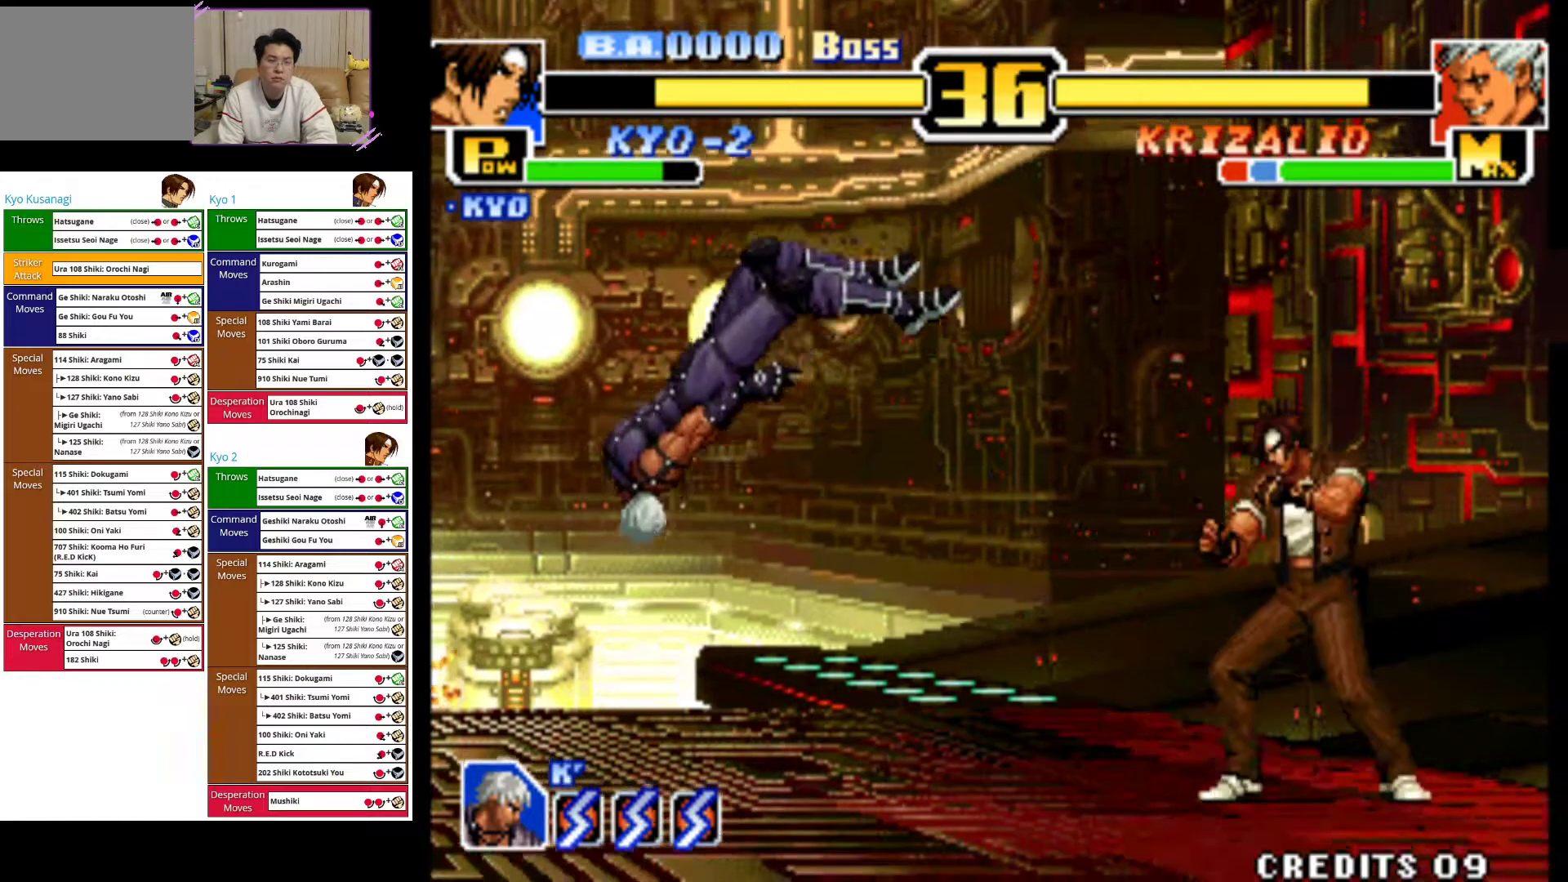
{"buttons": [], "left_stick": "right", "events": []}
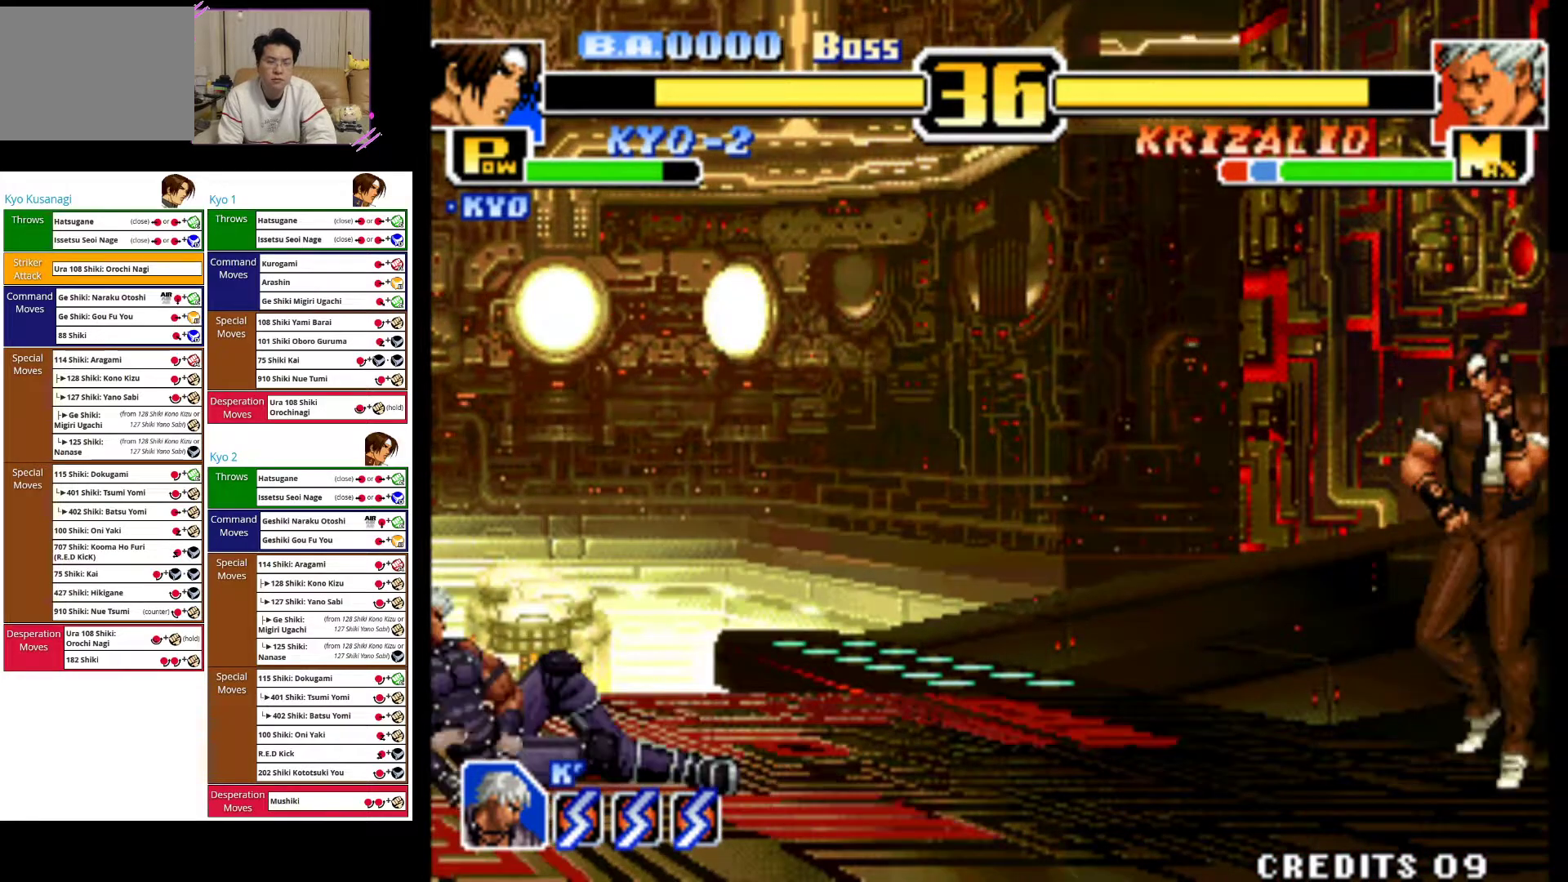
{"buttons": [], "left_stick": "right", "events": []}
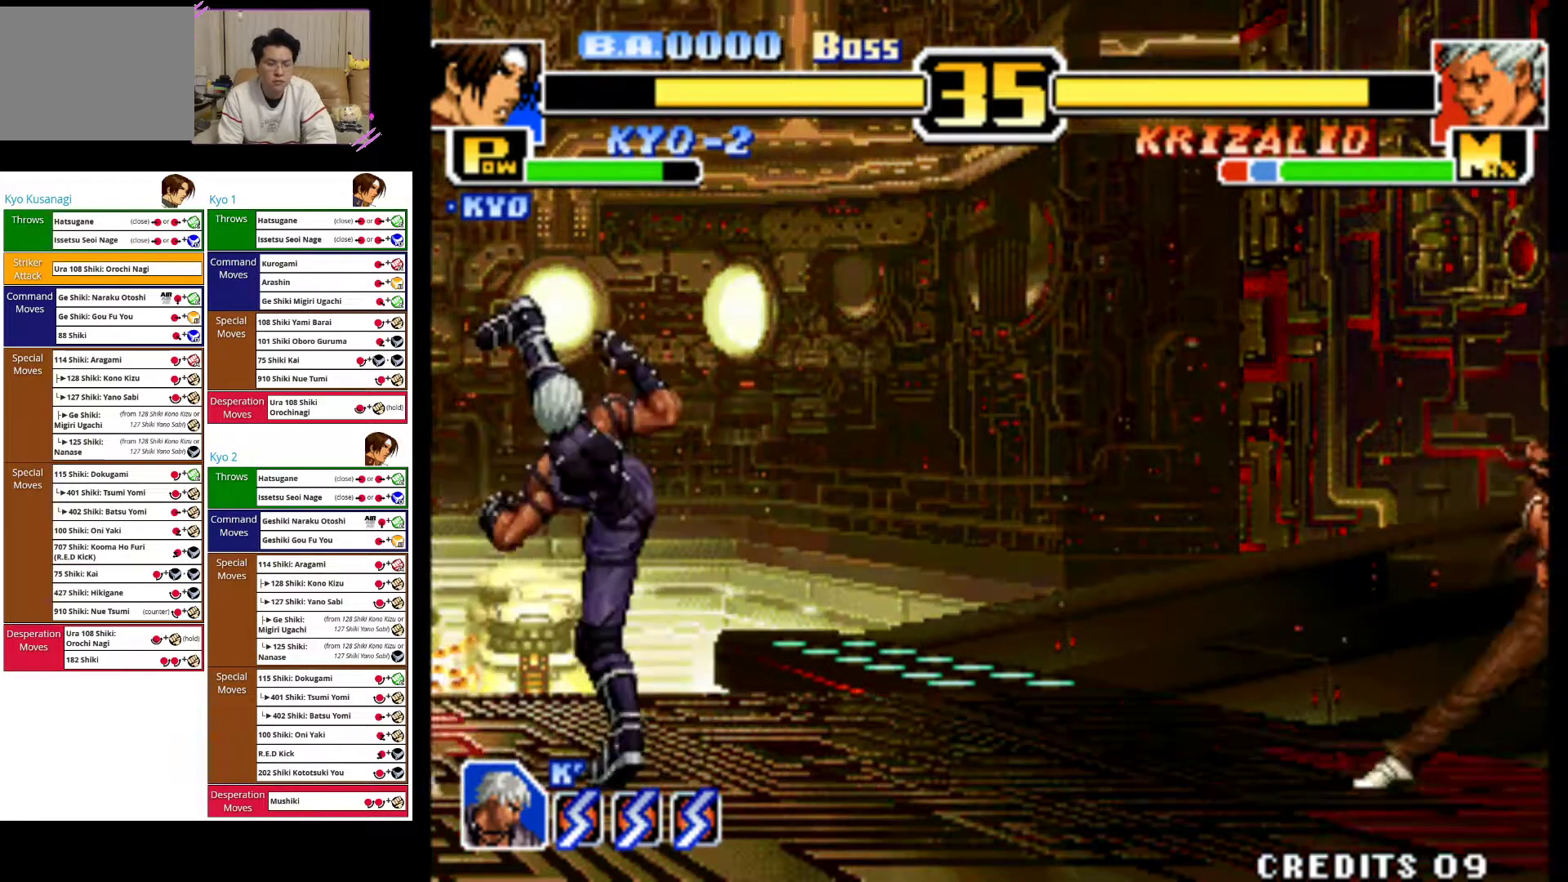
{"buttons": [], "left_stick": "right", "events": []}
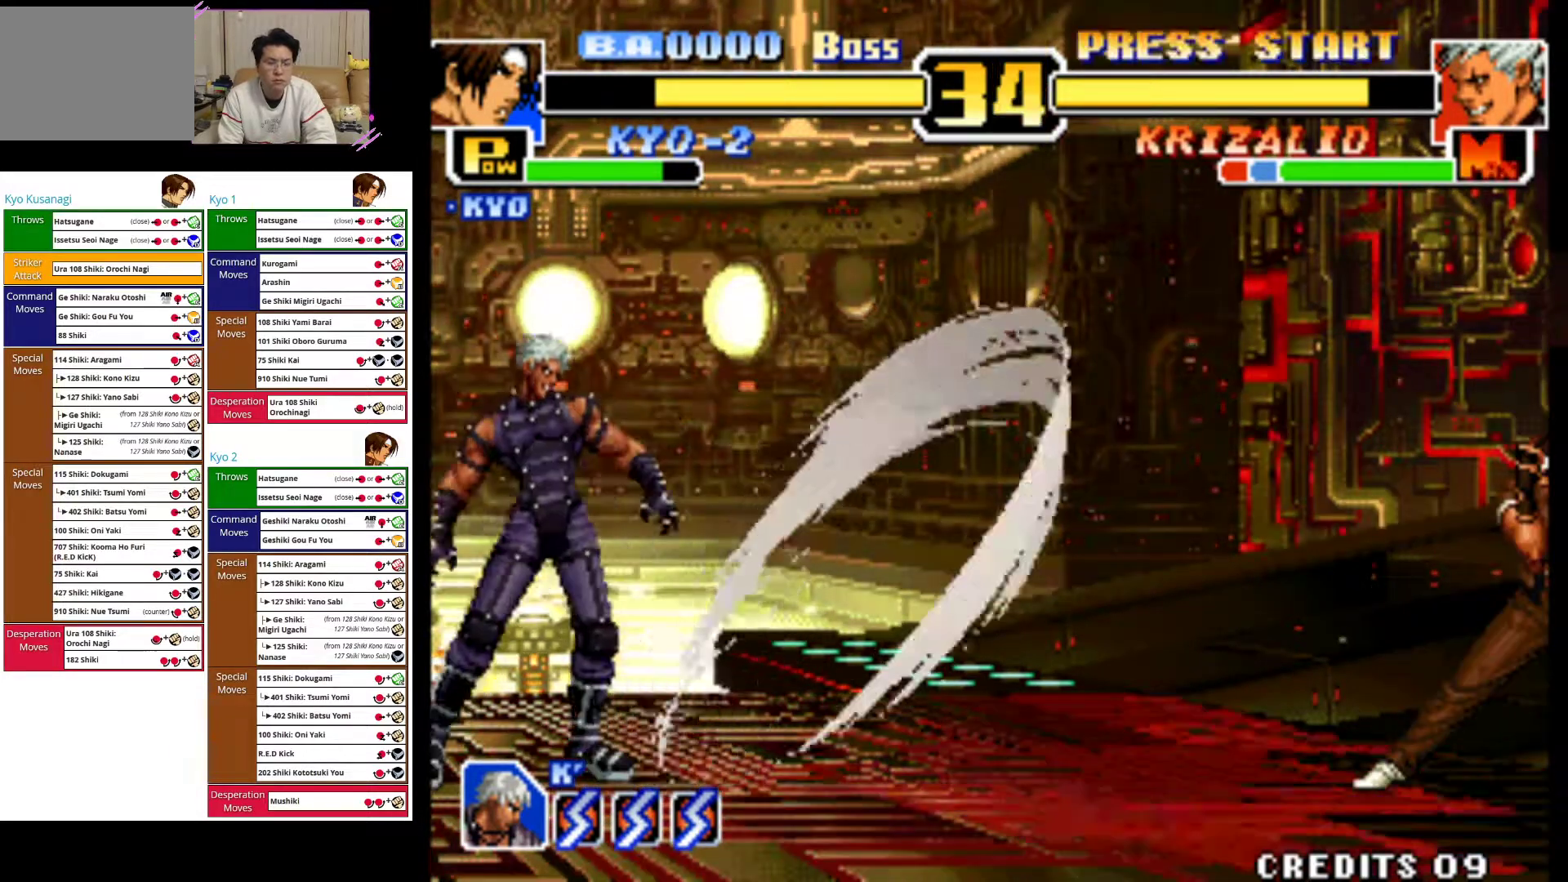
{"buttons": [], "left_stick": "right", "events": []}
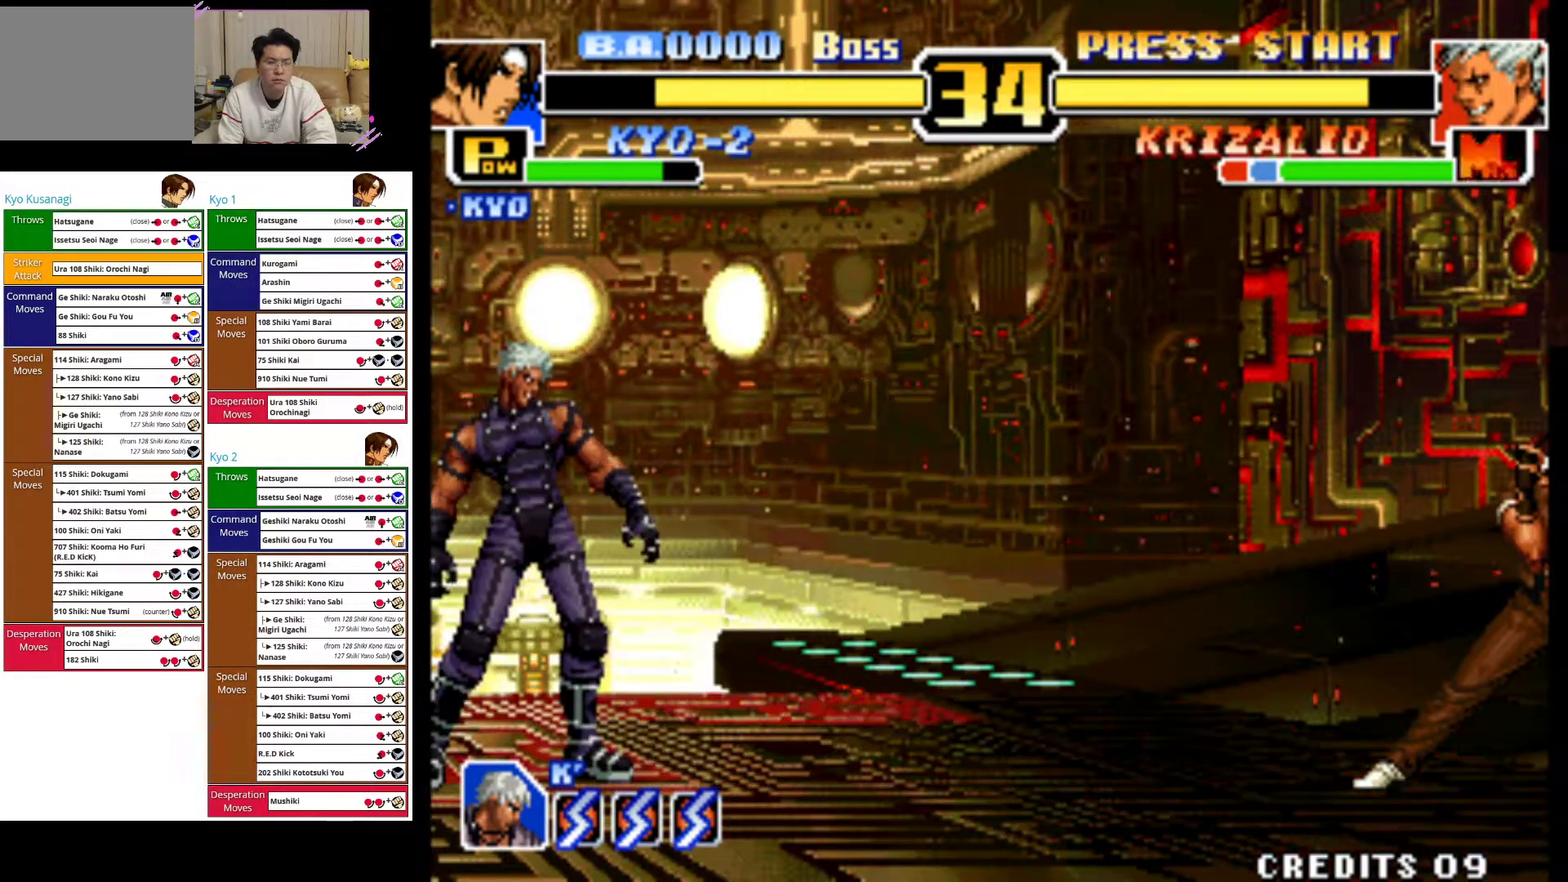
{"buttons": [], "left_stick": "right", "events": []}
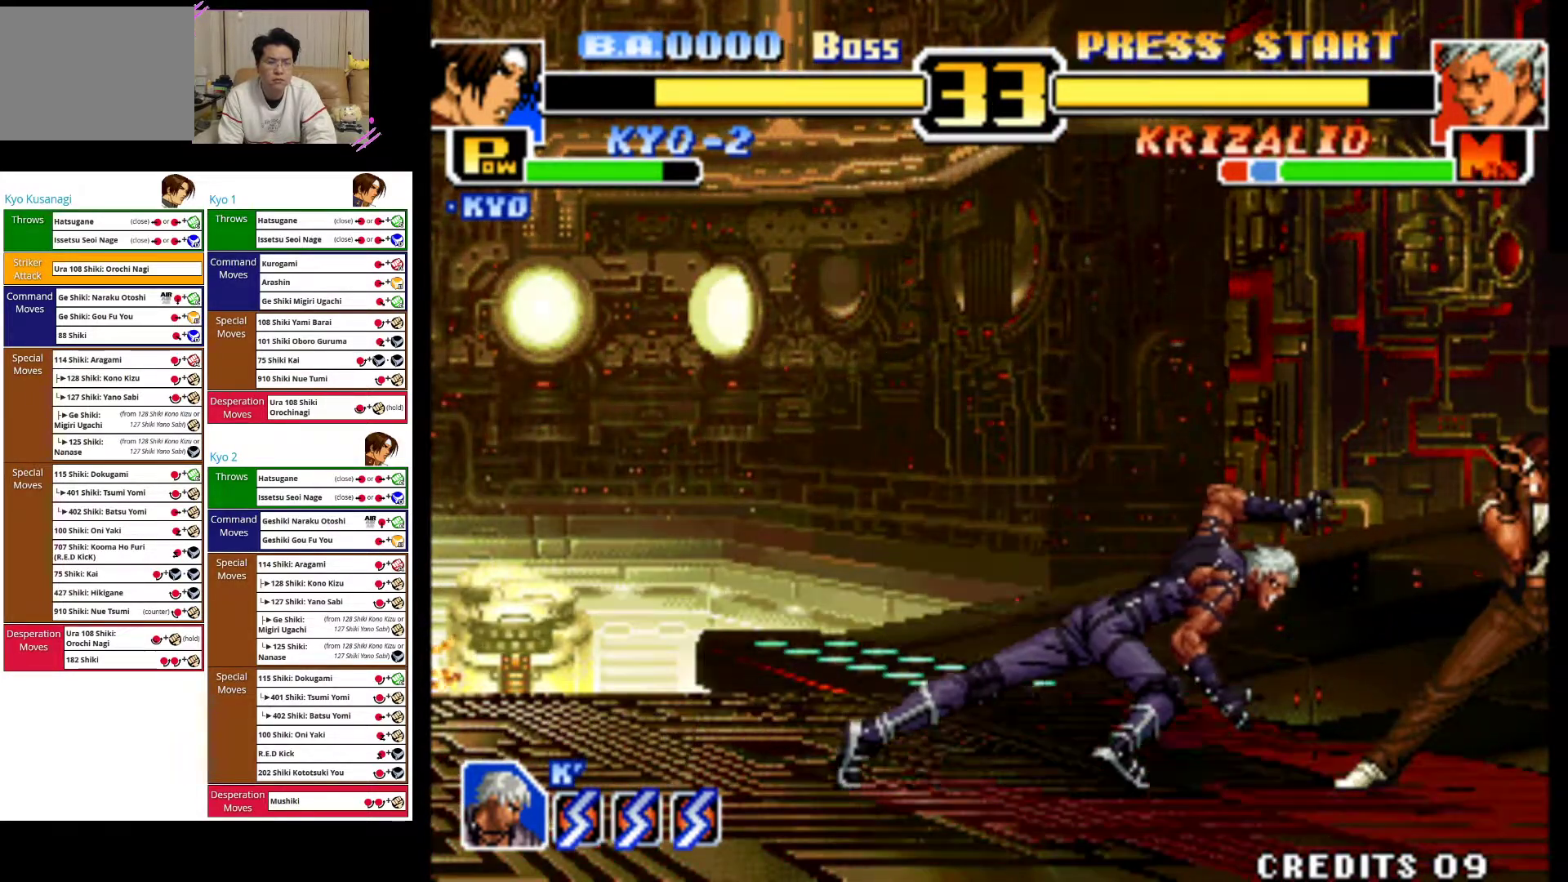
{"buttons": ["CROSS"], "left_stick": "left", "events": [[250, "CROSS", "down"], [367, "CROSS", "up"], [417, "CROSS", "down"], [433, "left_stick", "left"]]}
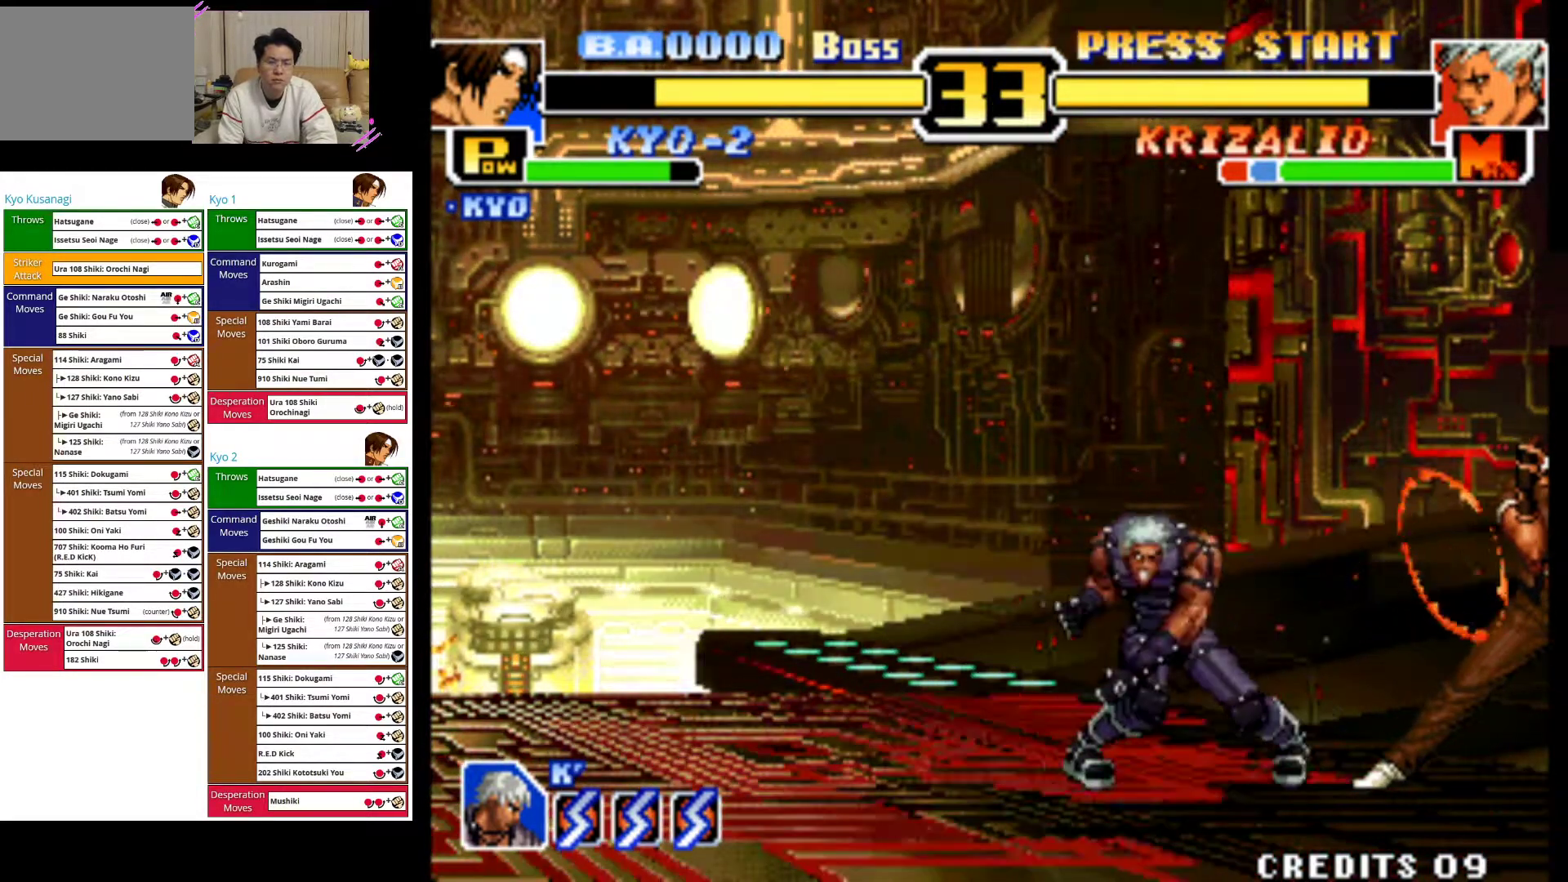
{"buttons": [], "left_stick": "center", "events": [[33, "CROSS", "up"], [100, "CROSS", "down"], [200, "CROSS", "up"], [283, "CROSS", "down"], [417, "CROSS", "up"], [483, "left_stick", "center"]]}
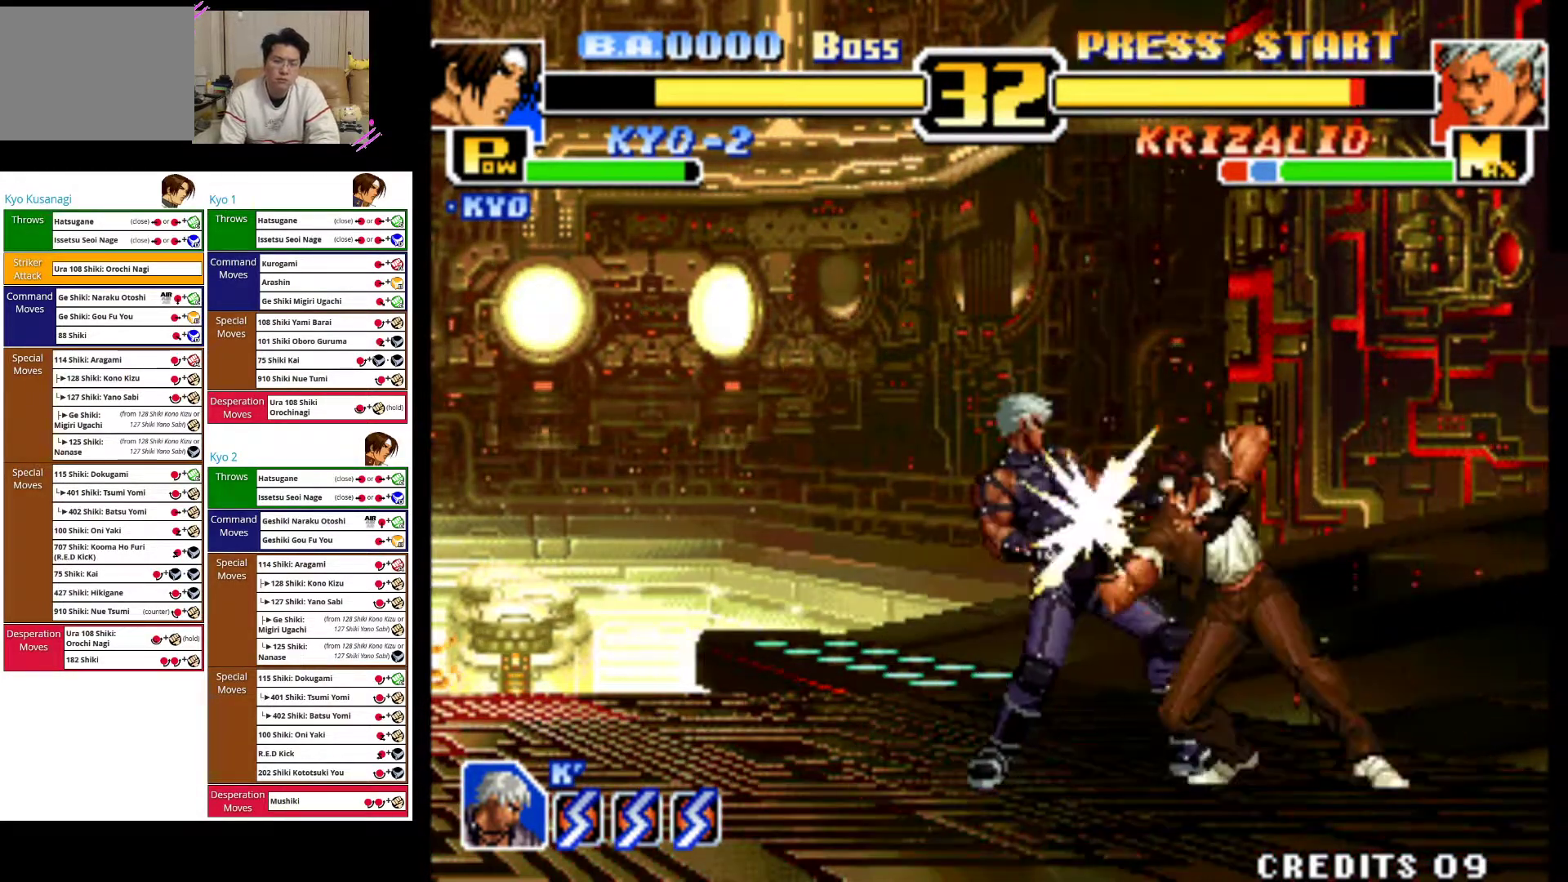
{"buttons": [], "left_stick": "right", "events": [[17, "left_stick", "left"], [67, "left_stick", "right"]]}
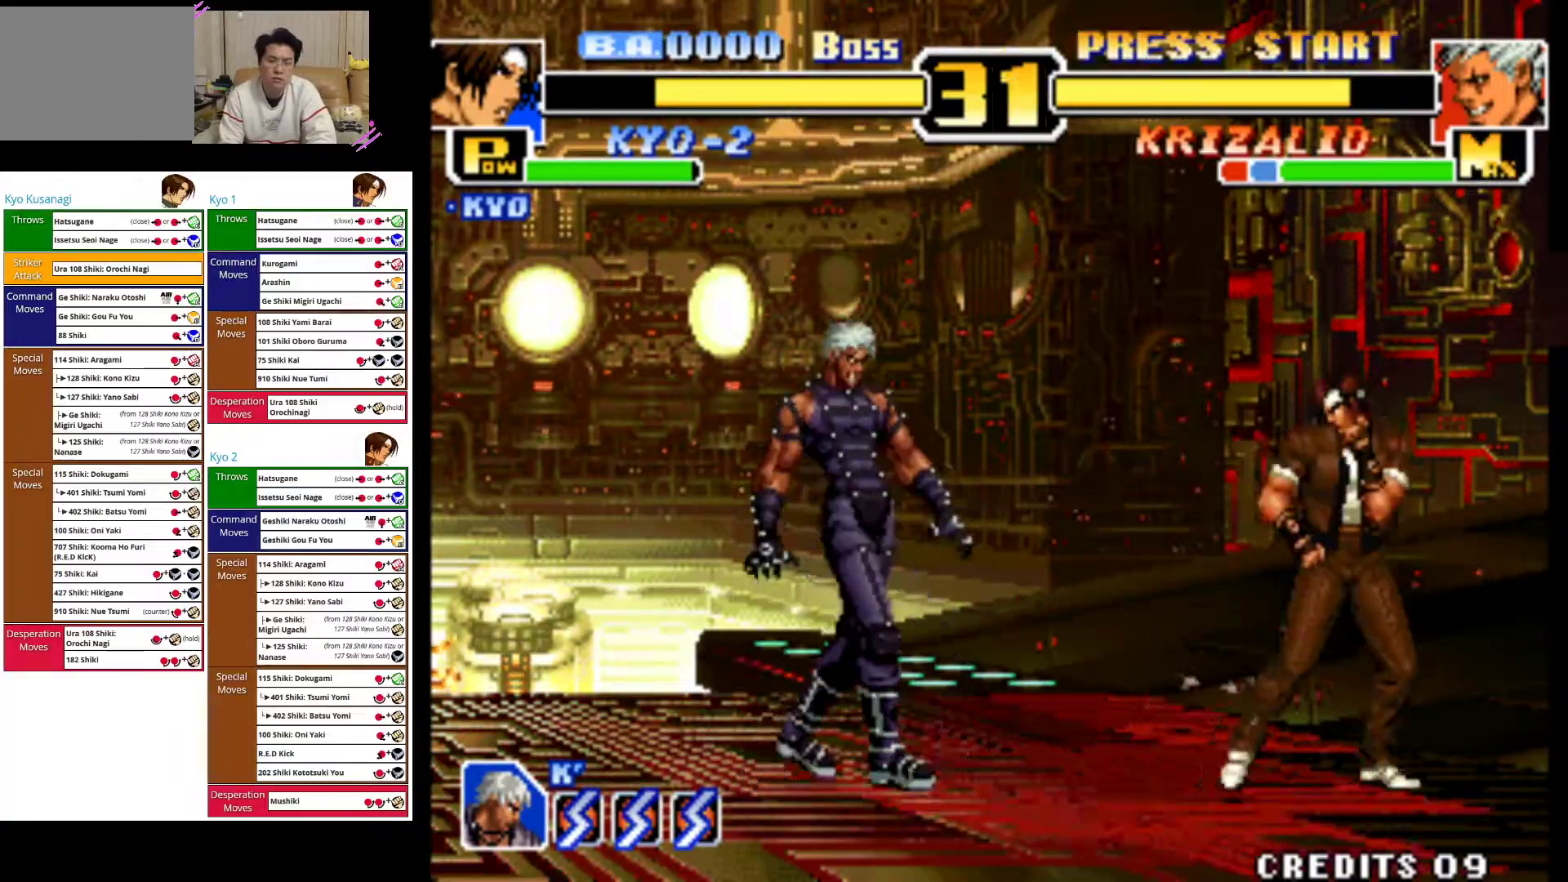
{"buttons": [], "left_stick": "right", "events": []}